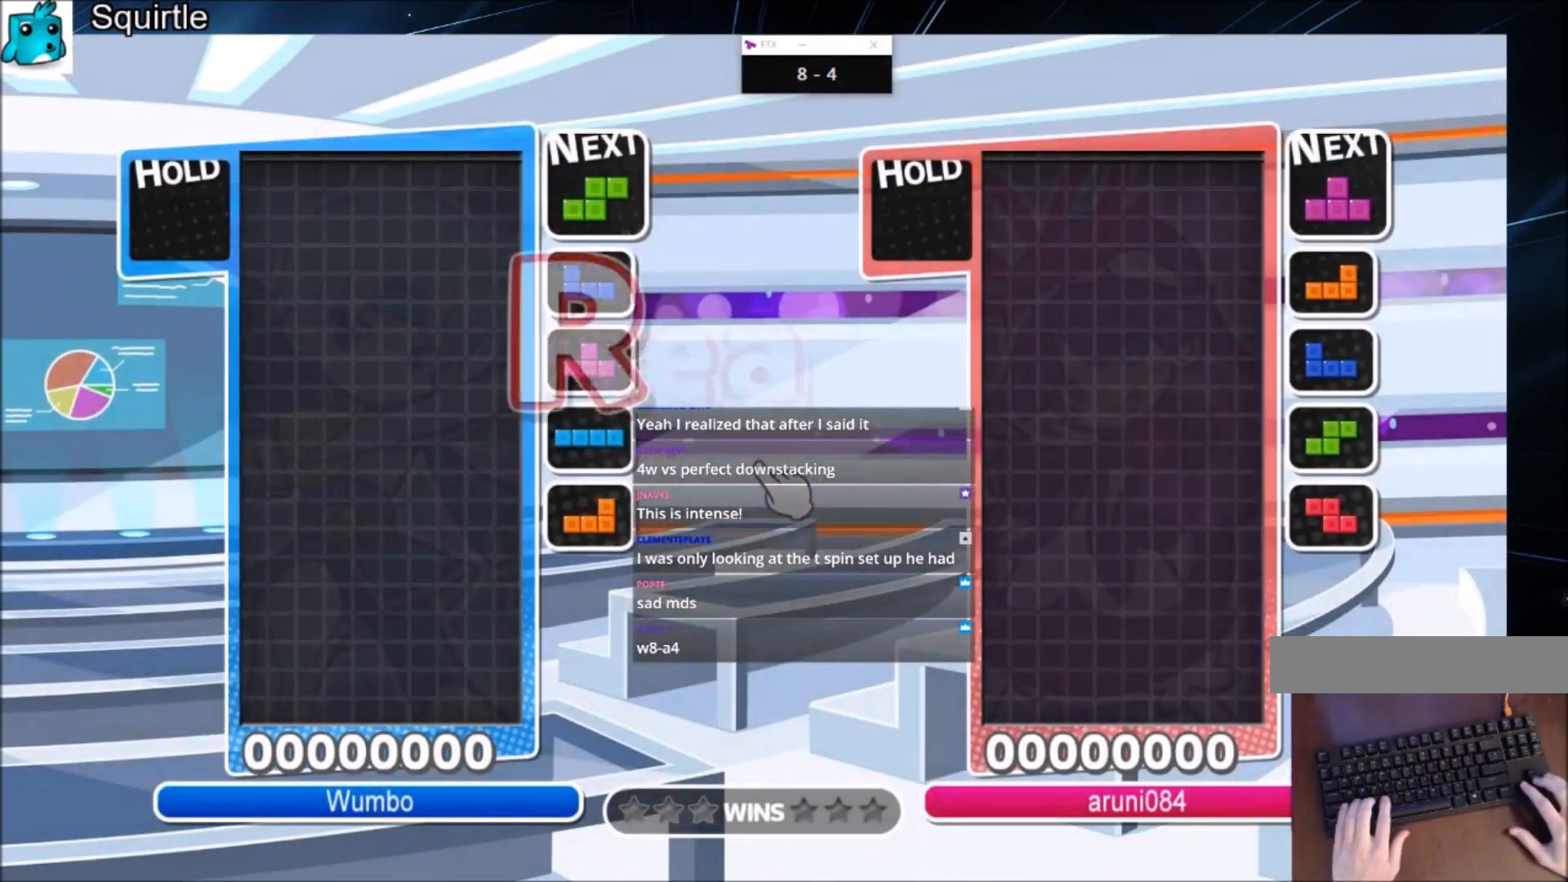
Gameplay with keyboard; each line is a JSON object with the keys held at the frame after it. "events" lists presses ("down") and releases ("up") of "c", "down", "left", "right", "shift", "up", "x" and "z" between this image and that frame as [ms after this image, input, new state], when the widget could be followed in between. No other keys are recorded. Mouse input is not recorded.
{"keys": ["right"], "events": [[400, "right", "down"]]}
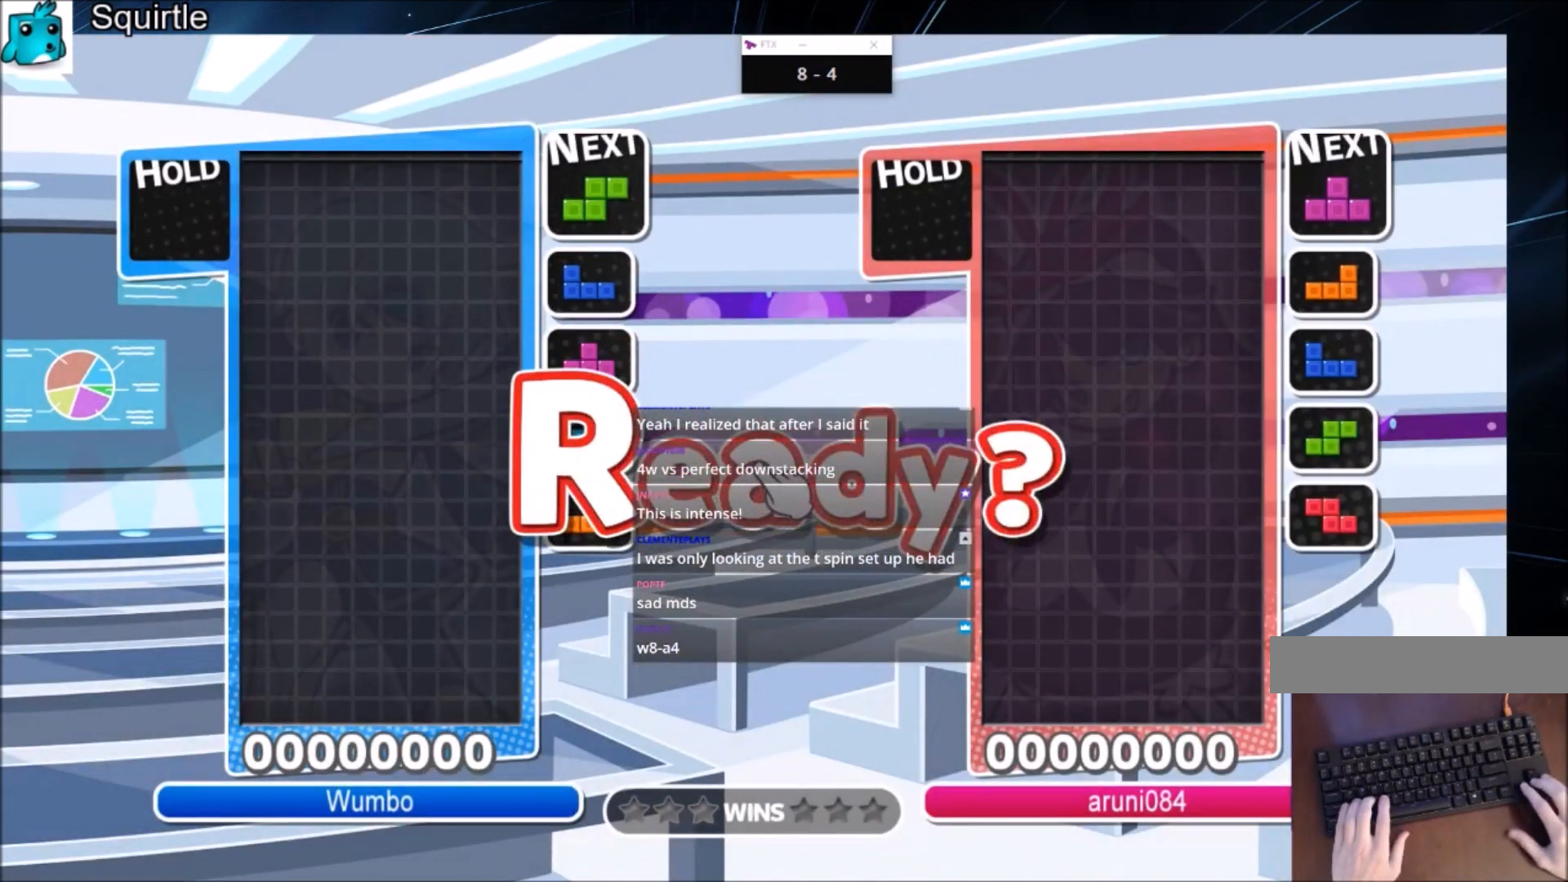
{"keys": ["right"], "events": []}
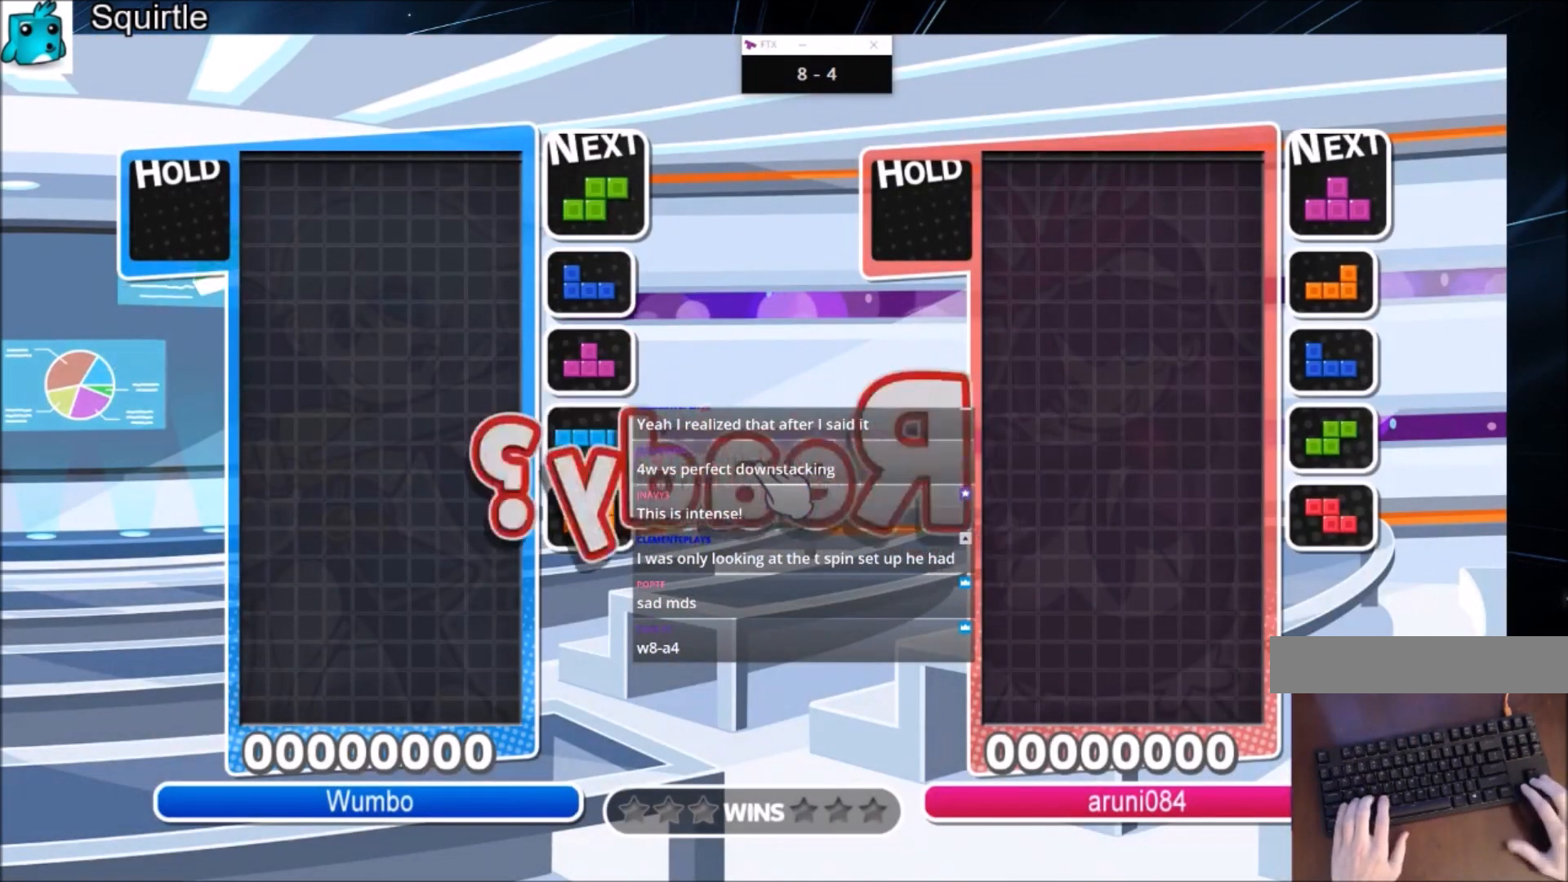
{"keys": ["right"], "events": []}
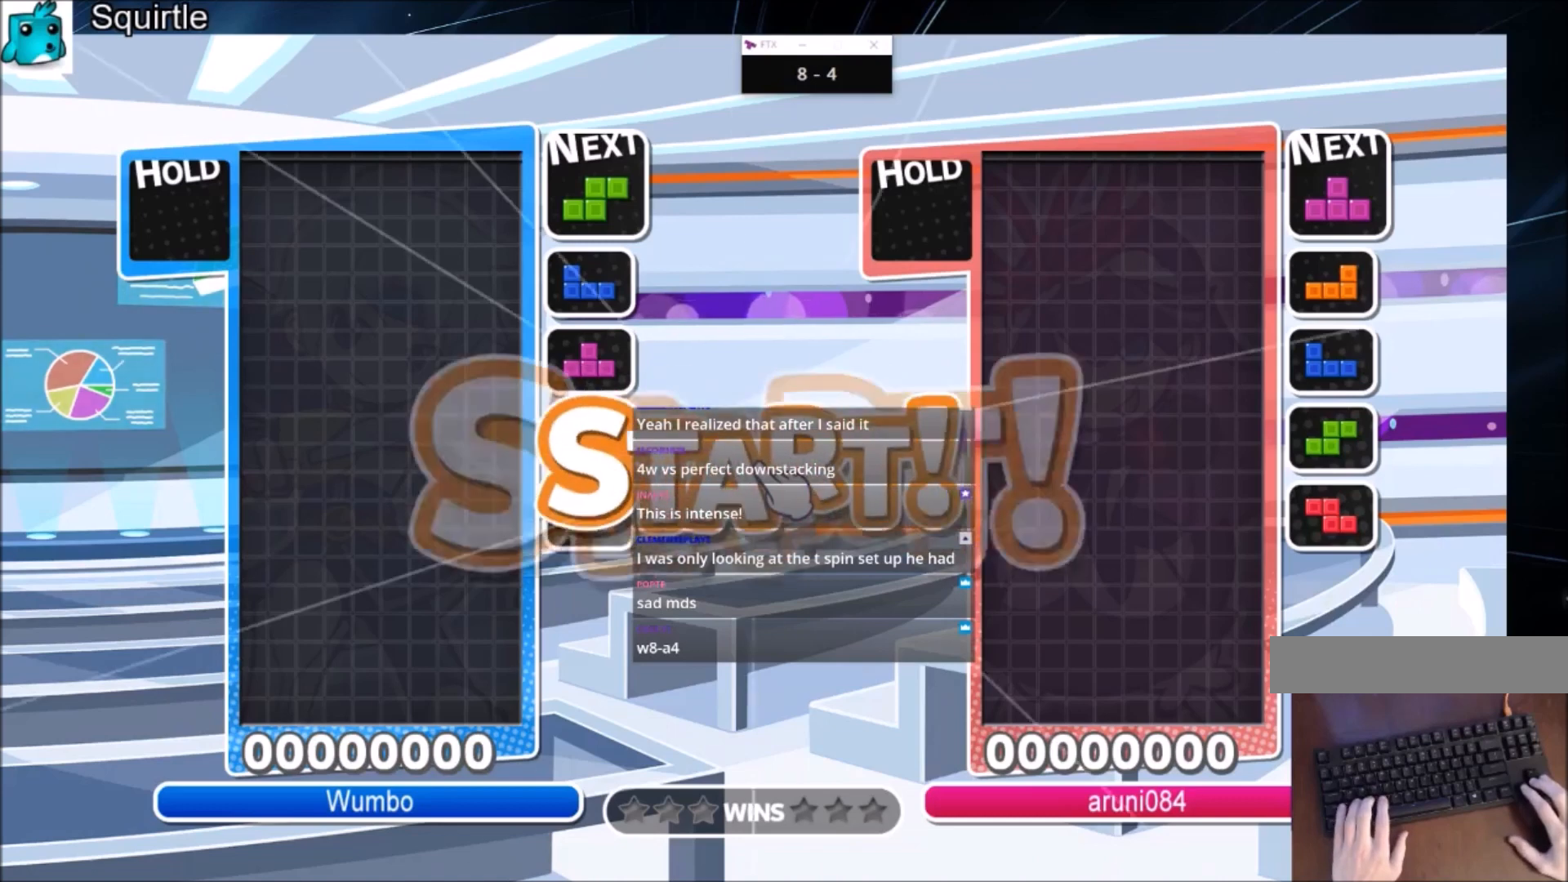
{"keys": ["right"], "events": []}
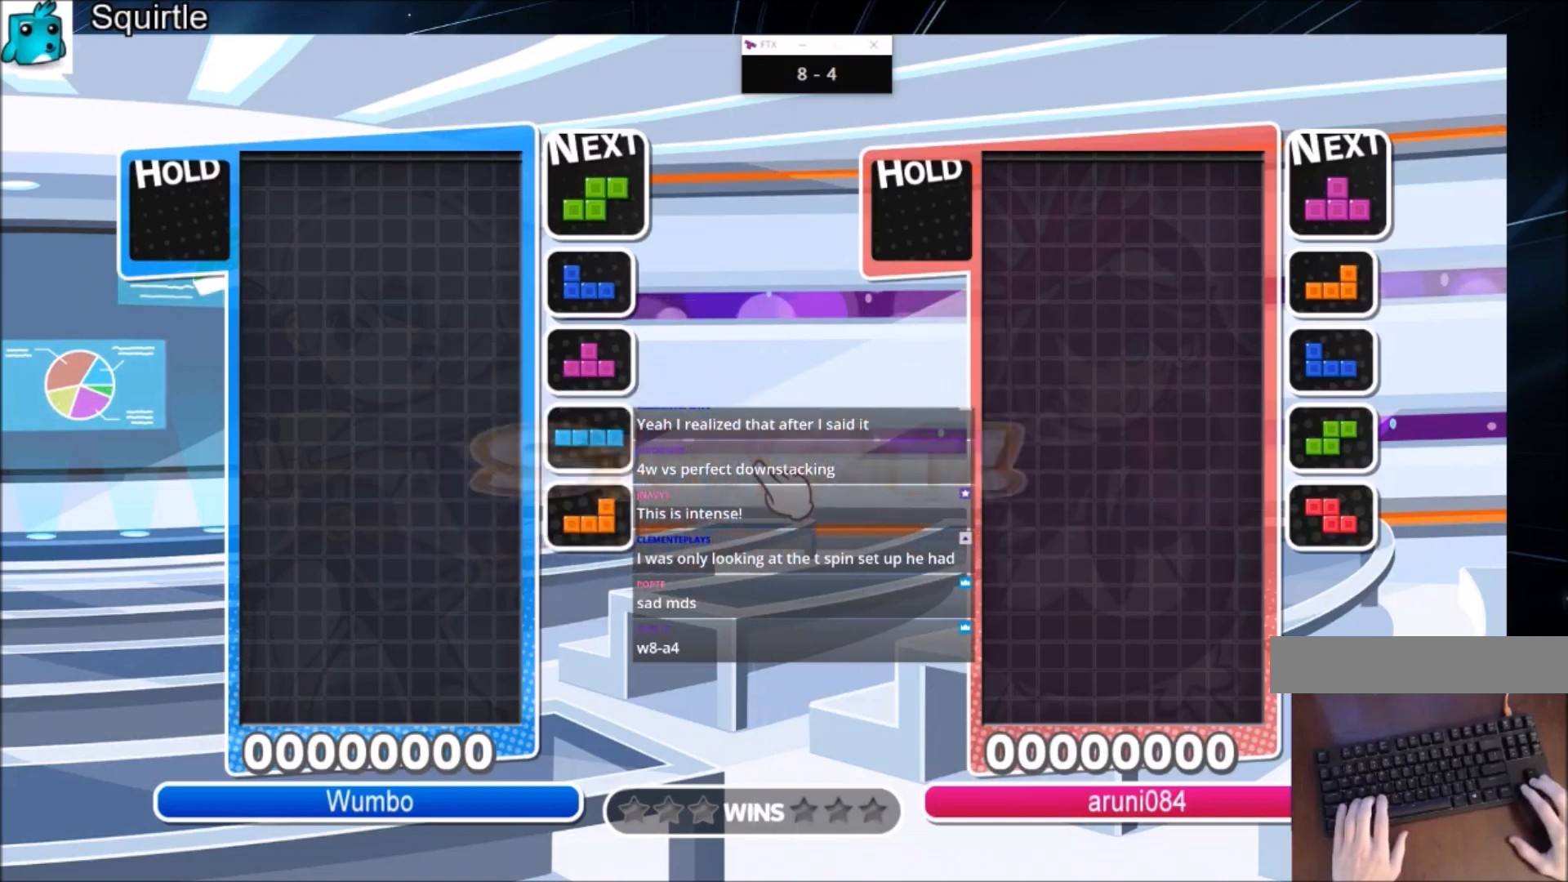
{"keys": ["right"], "events": [[200, "c", "down"], [433, "c", "up"]]}
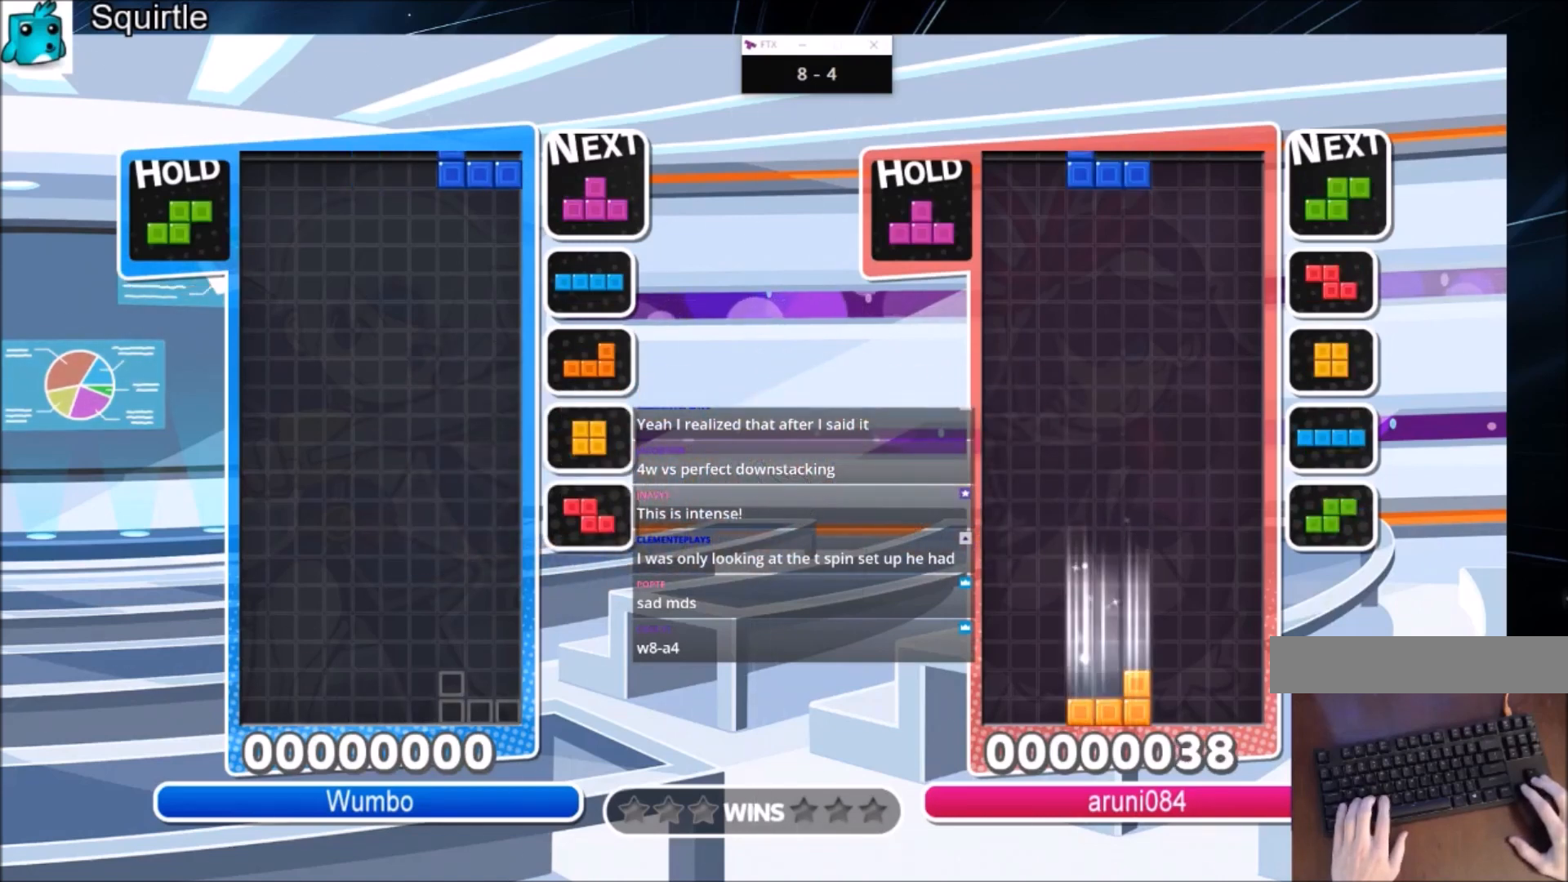
{"keys": ["left"], "events": [[100, "down", "down"], [100, "right", "up"], [167, "down", "up"], [234, "left", "down"], [300, "down", "down"], [434, "down", "up"]]}
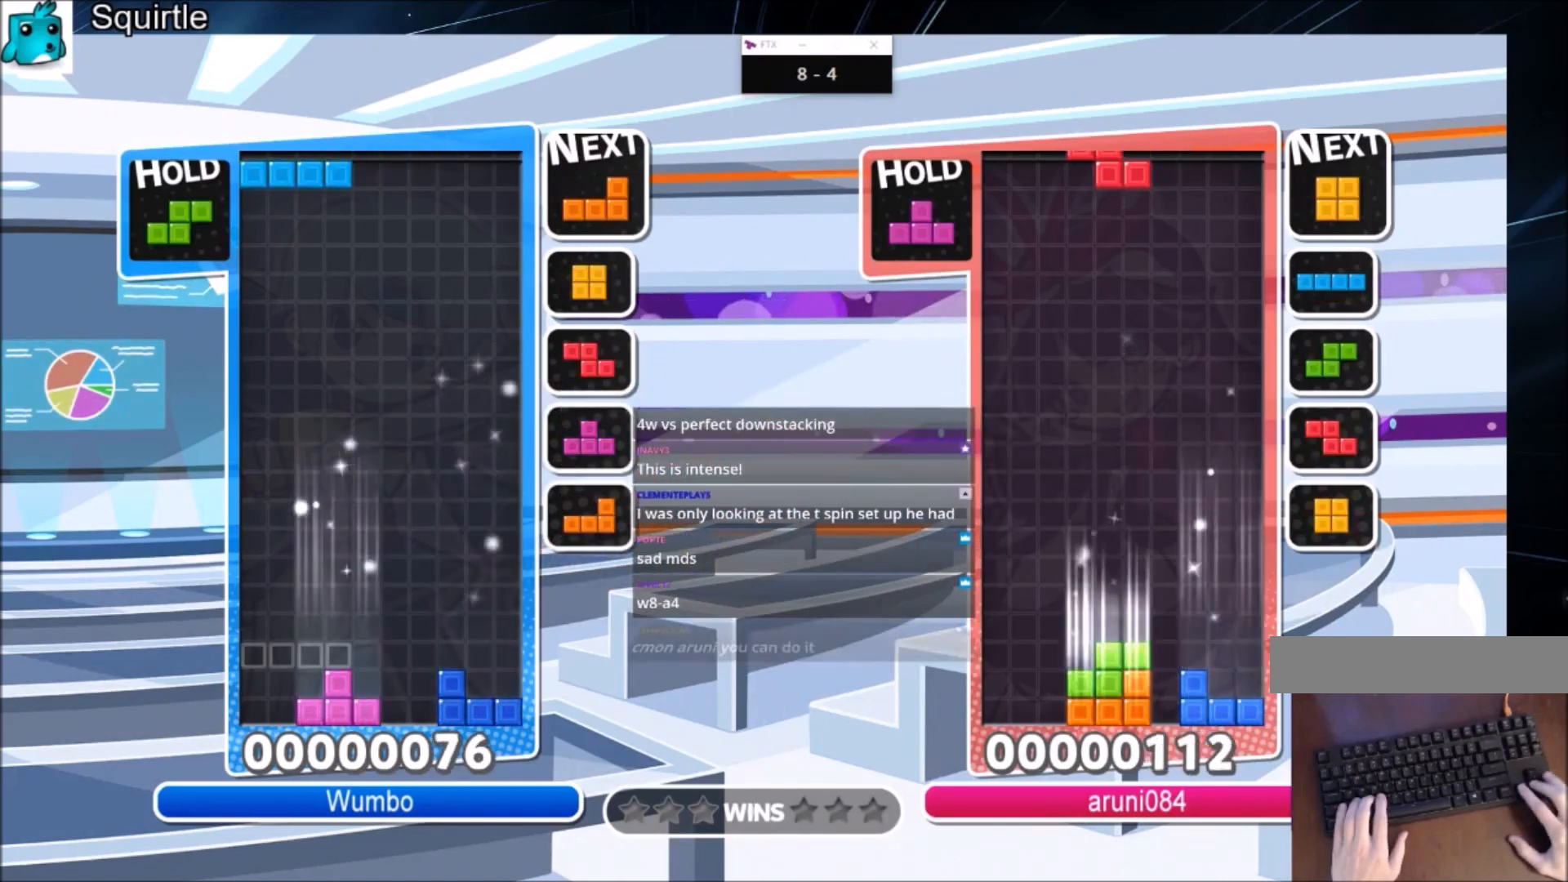
{"keys": ["c", "left"], "events": [[33, "c", "down"], [200, "c", "up"], [267, "down", "down"], [400, "down", "up"], [433, "c", "down"]]}
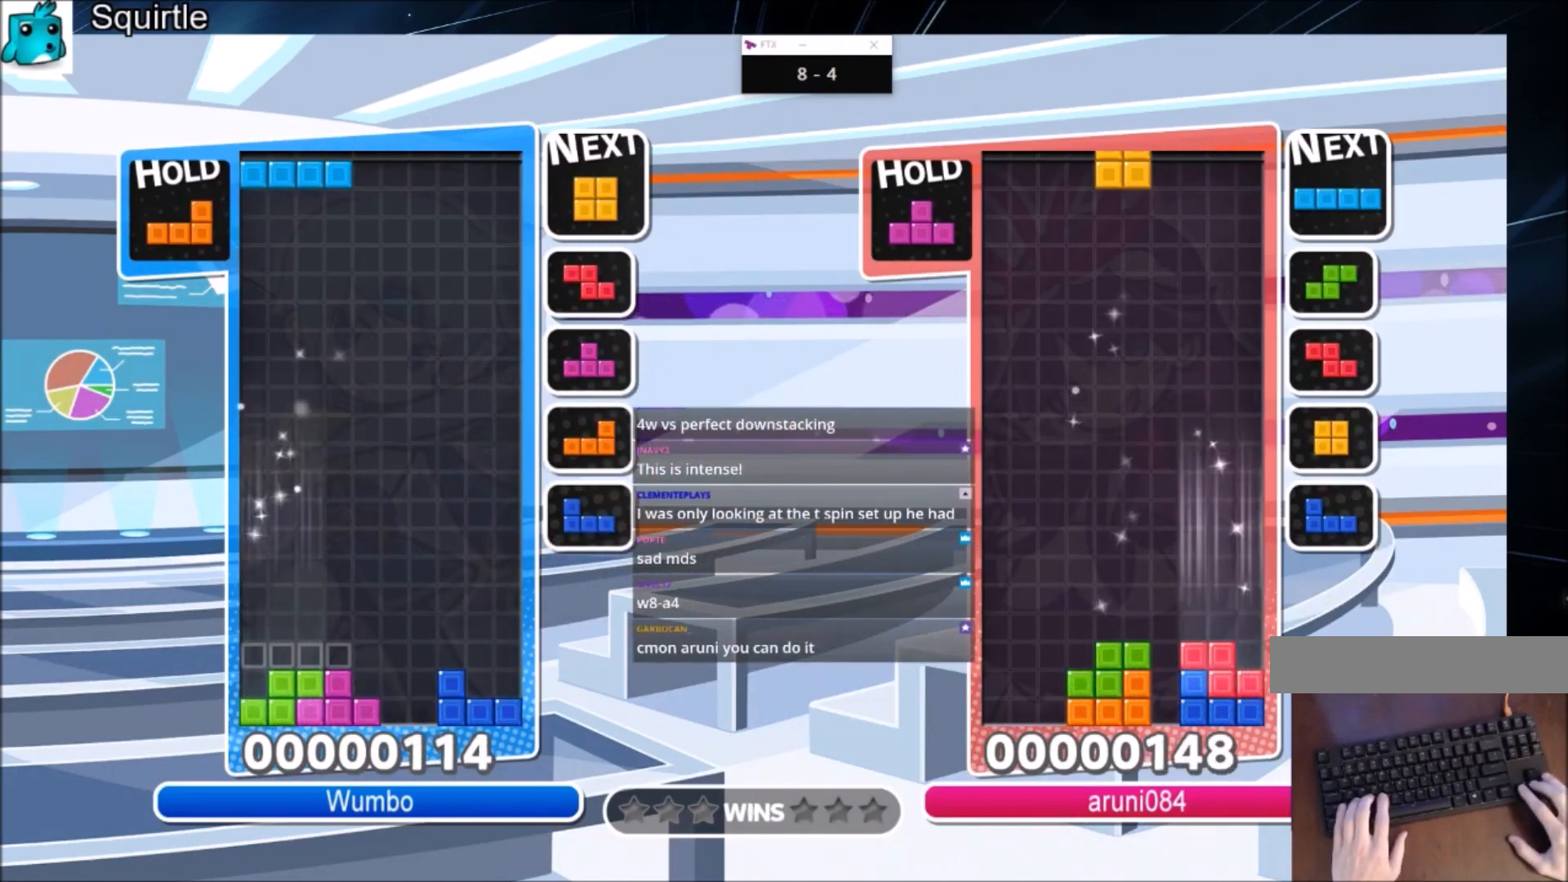
{"keys": ["right"], "events": [[100, "c", "up"], [200, "left", "up"], [234, "x", "down"], [267, "down", "down"], [334, "right", "down"], [367, "down", "up"], [367, "x", "up"]]}
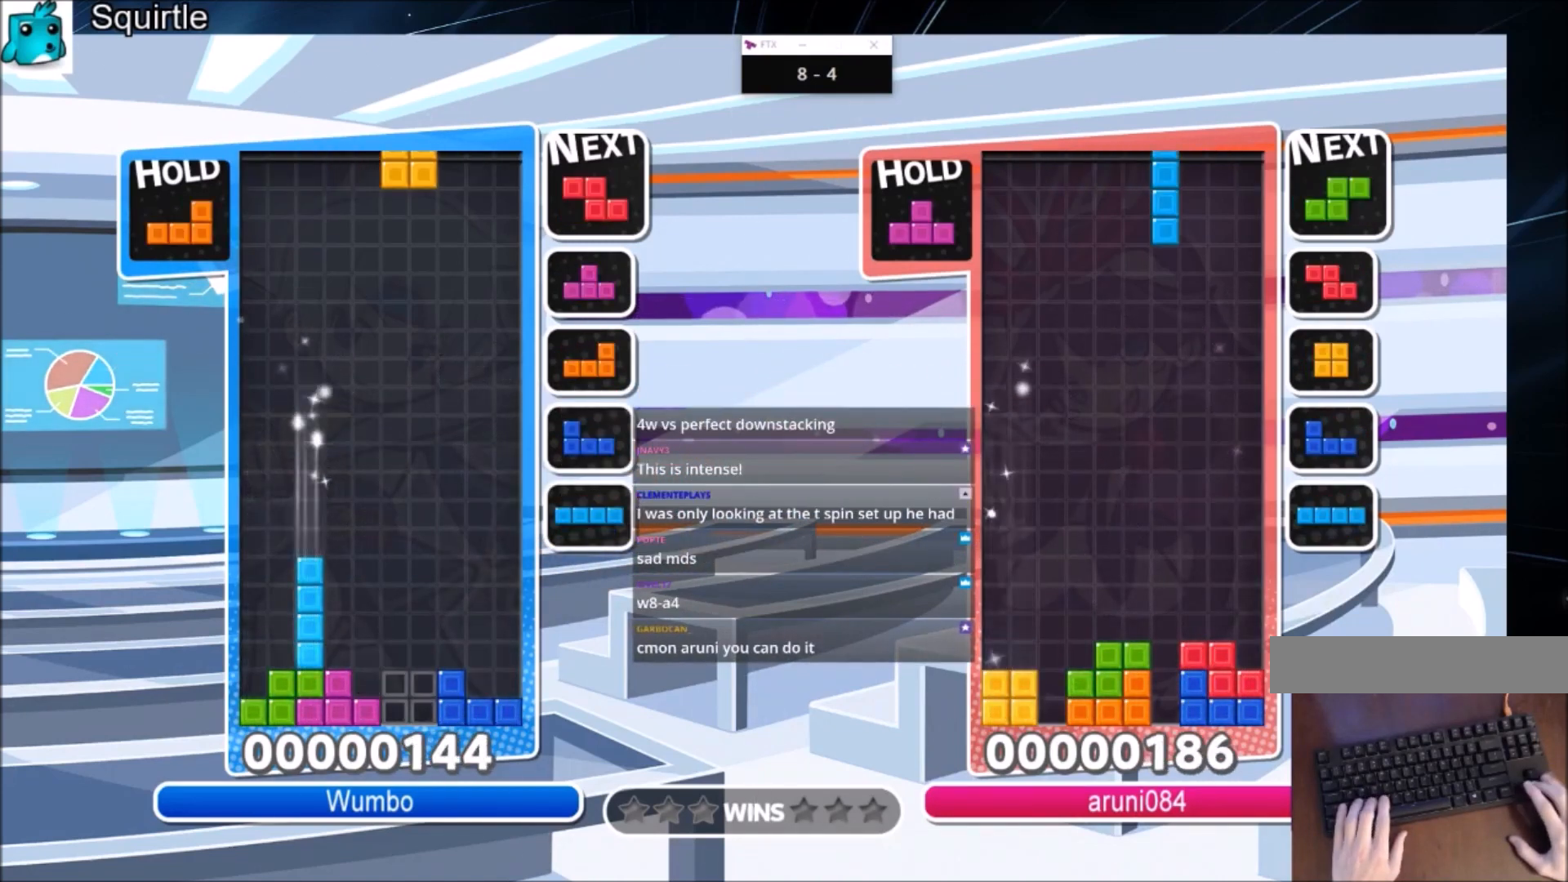
{"keys": ["left", "z"], "events": [[166, "down", "down"], [200, "left", "down"], [200, "right", "up"], [233, "down", "up"], [433, "z", "down"]]}
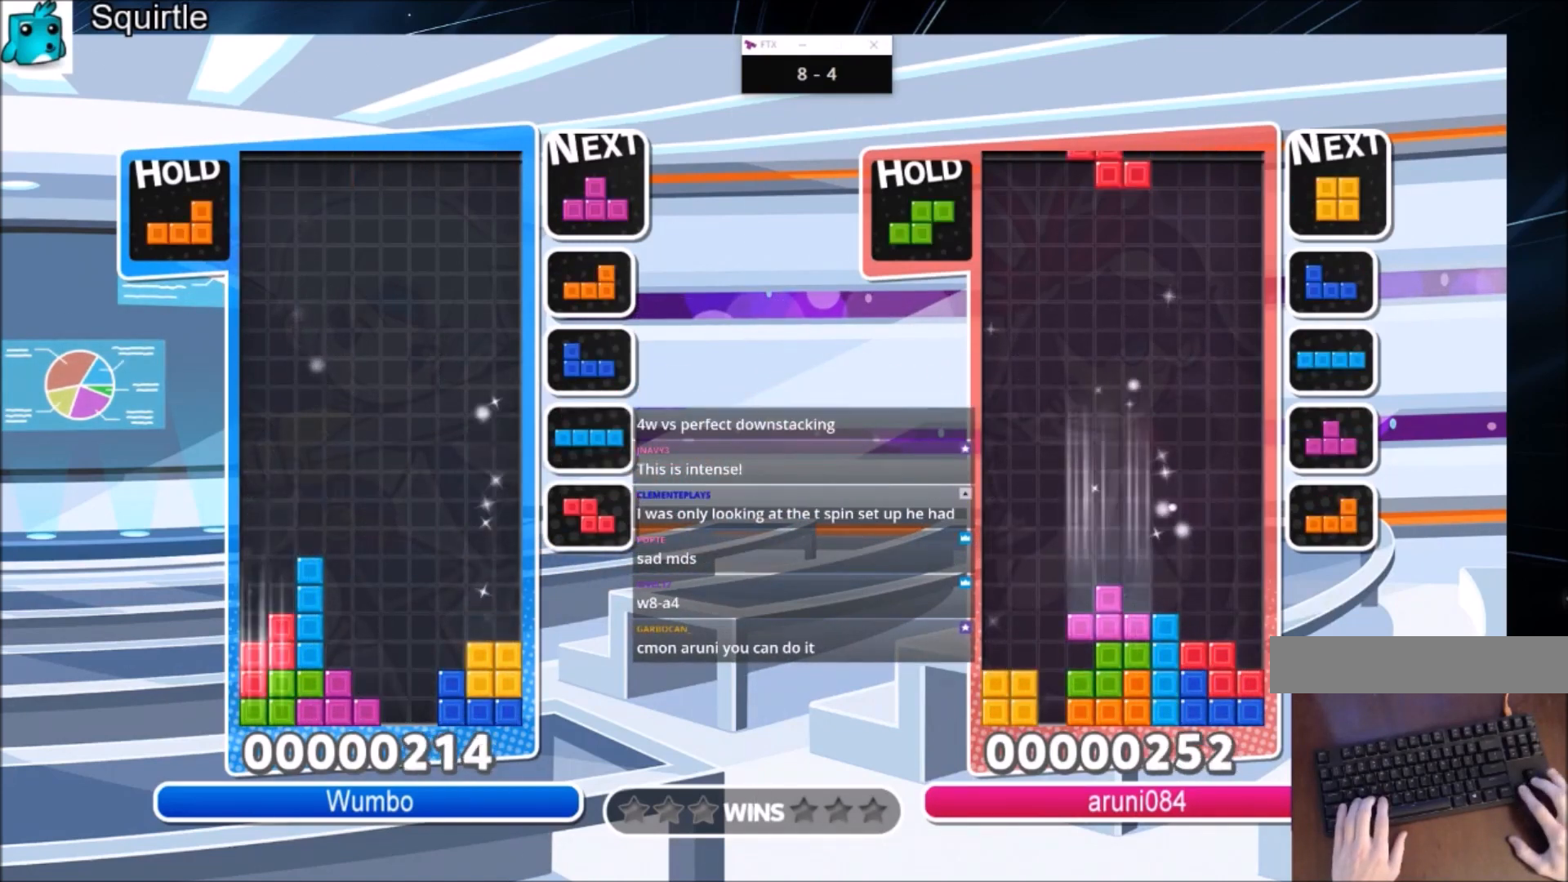
{"keys": ["down", "right", "x"], "events": [[34, "down", "down"], [67, "left", "up"], [67, "right", "down"], [67, "z", "up"], [167, "c", "down"], [167, "down", "up"], [267, "x", "down"], [367, "c", "up"], [367, "x", "up"], [434, "x", "down"], [501, "down", "down"]]}
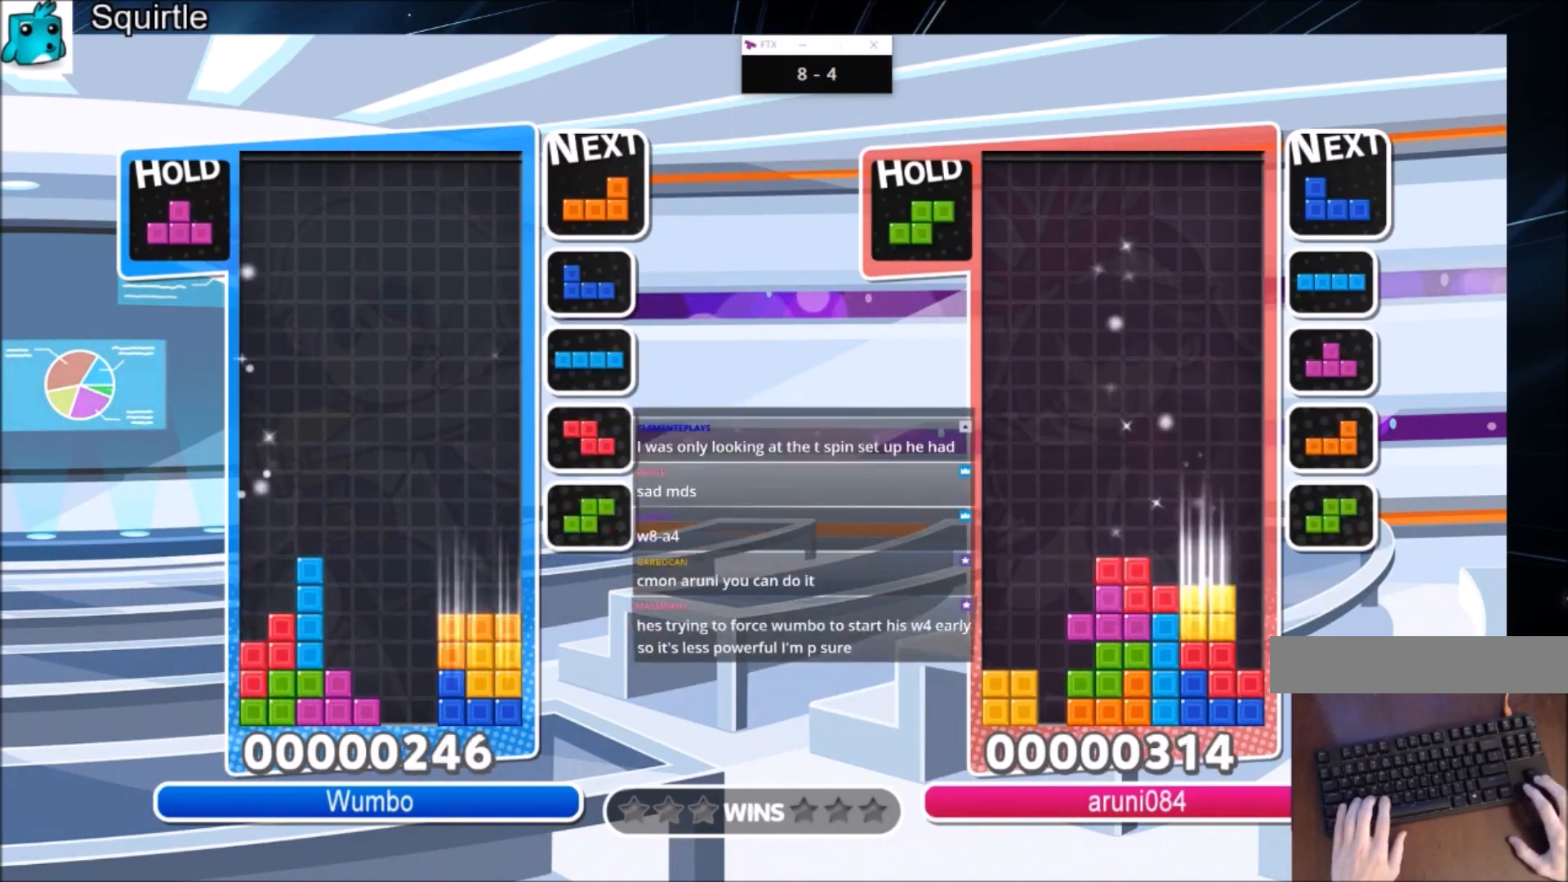
{"keys": ["left"], "events": [[100, "x", "up"], [133, "down", "up"], [367, "down", "down"], [433, "left", "down"], [433, "right", "up"], [467, "down", "up"]]}
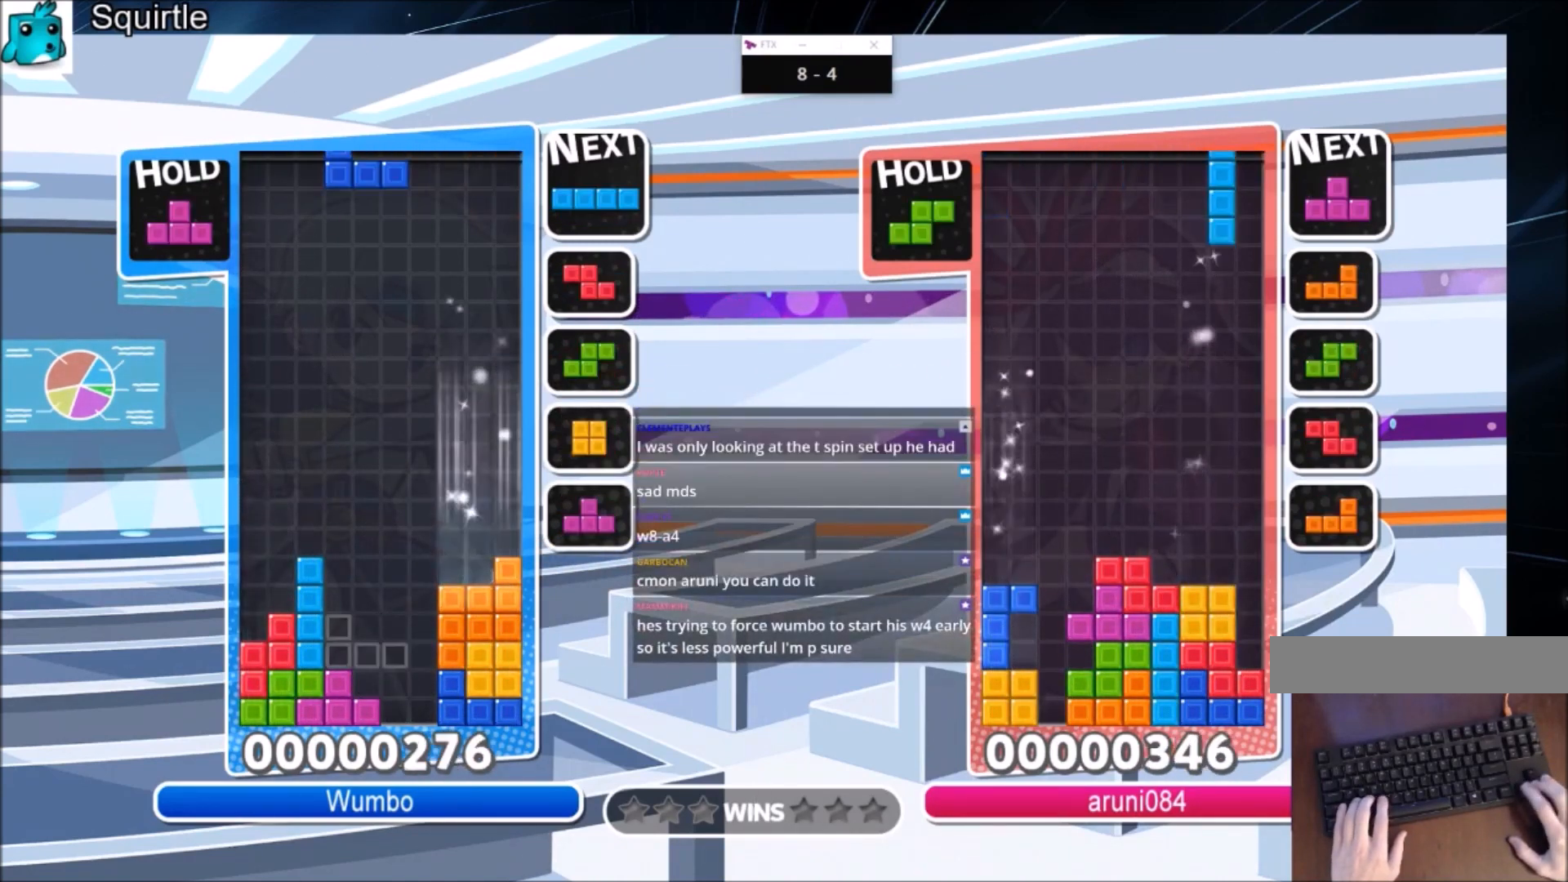
{"keys": ["left"], "events": [[67, "c", "down"], [167, "x", "down"], [300, "c", "up"], [300, "down", "down"], [300, "x", "up"], [401, "down", "up"]]}
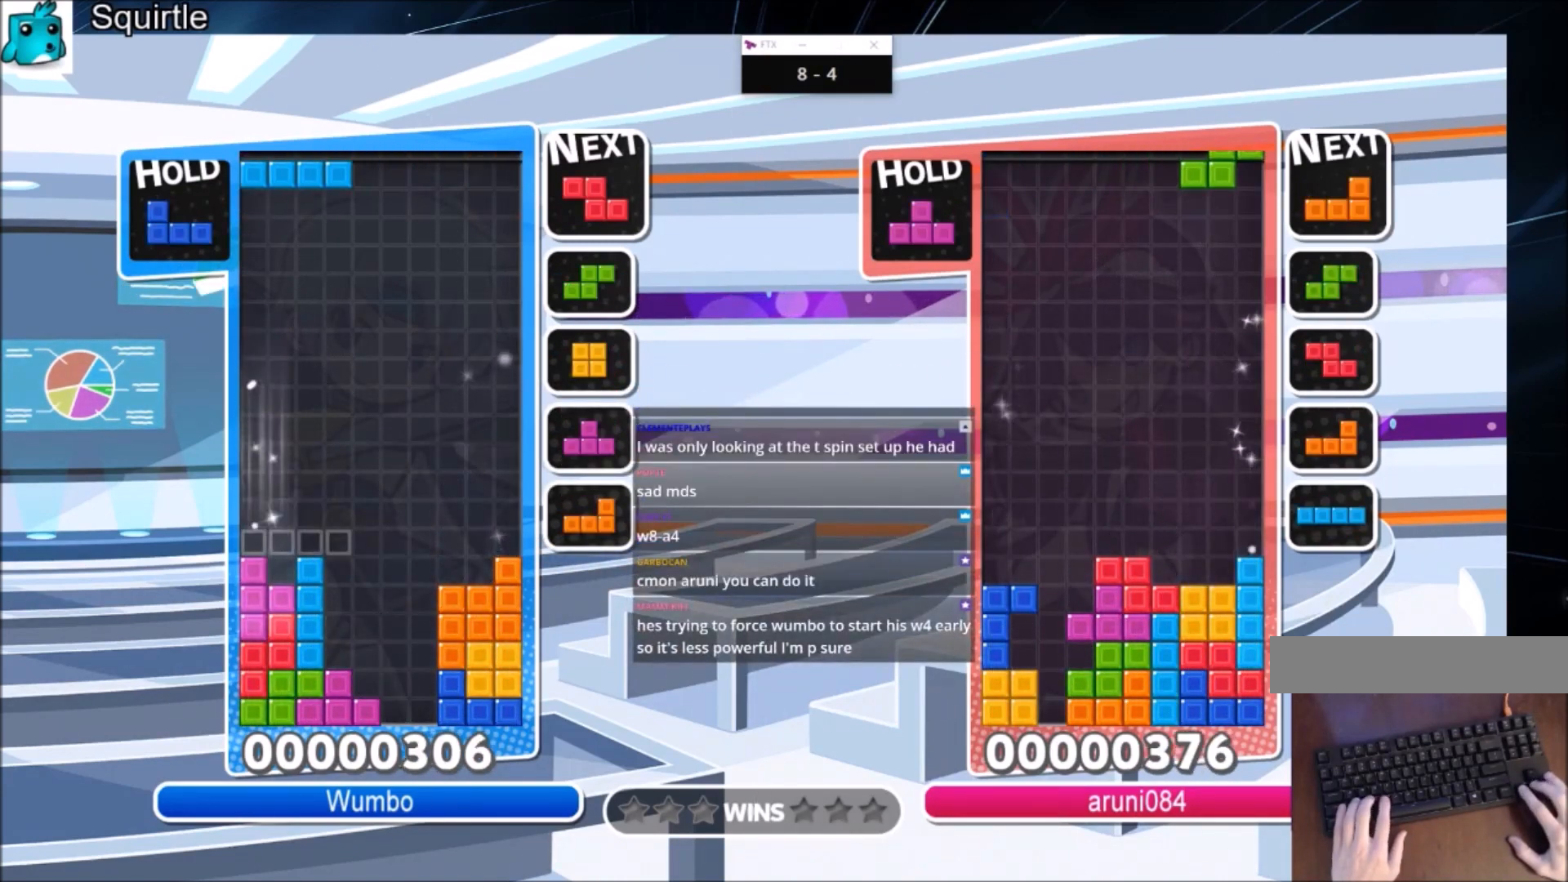
{"keys": ["down", "right", "x"], "events": [[33, "z", "down"], [133, "down", "down"], [166, "z", "up"], [267, "down", "up"], [400, "left", "up"], [467, "down", "down"], [467, "x", "down"], [500, "right", "down"]]}
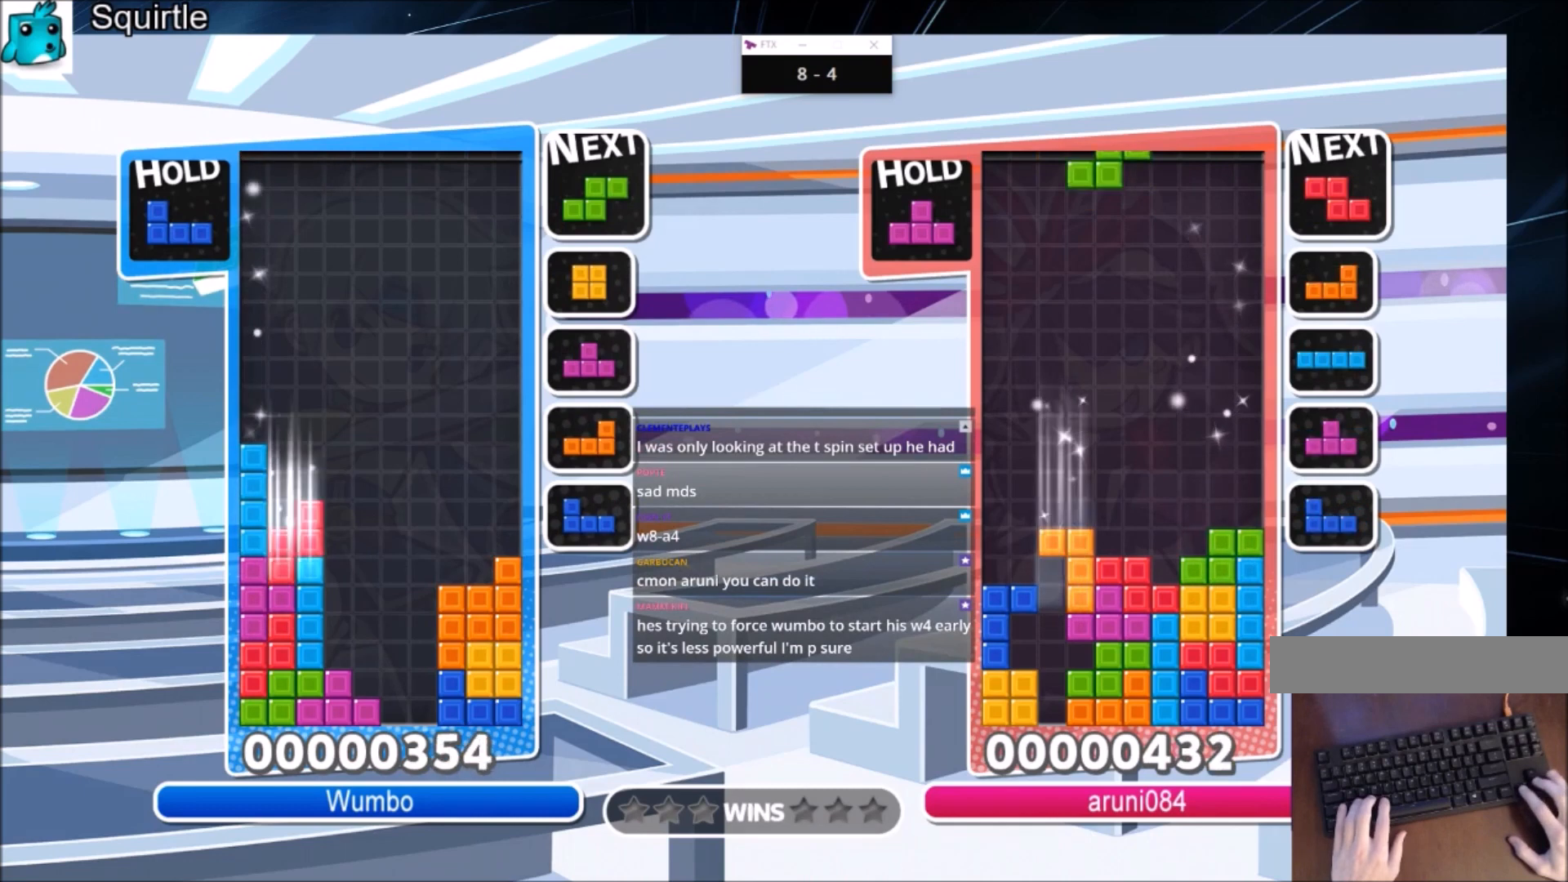
{"keys": [], "events": [[34, "down", "up"], [34, "x", "up"], [334, "down", "down"], [334, "right", "up"], [434, "down", "up"]]}
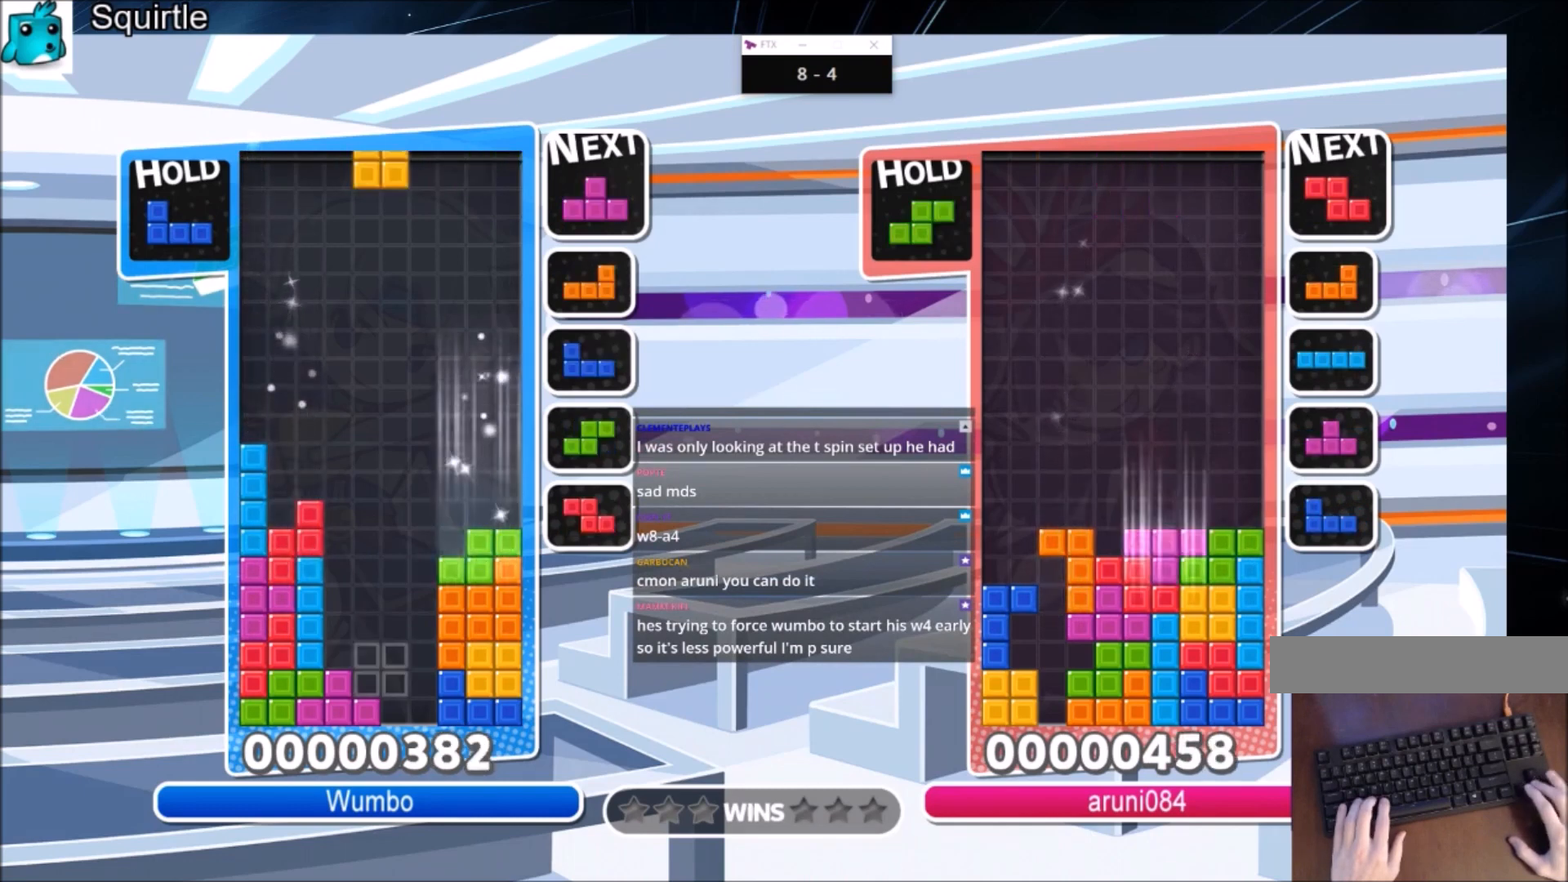
{"keys": ["down", "x"], "events": [[100, "left", "down"], [166, "down", "down"], [233, "down", "up"], [400, "left", "up"], [467, "down", "down"], [467, "x", "down"]]}
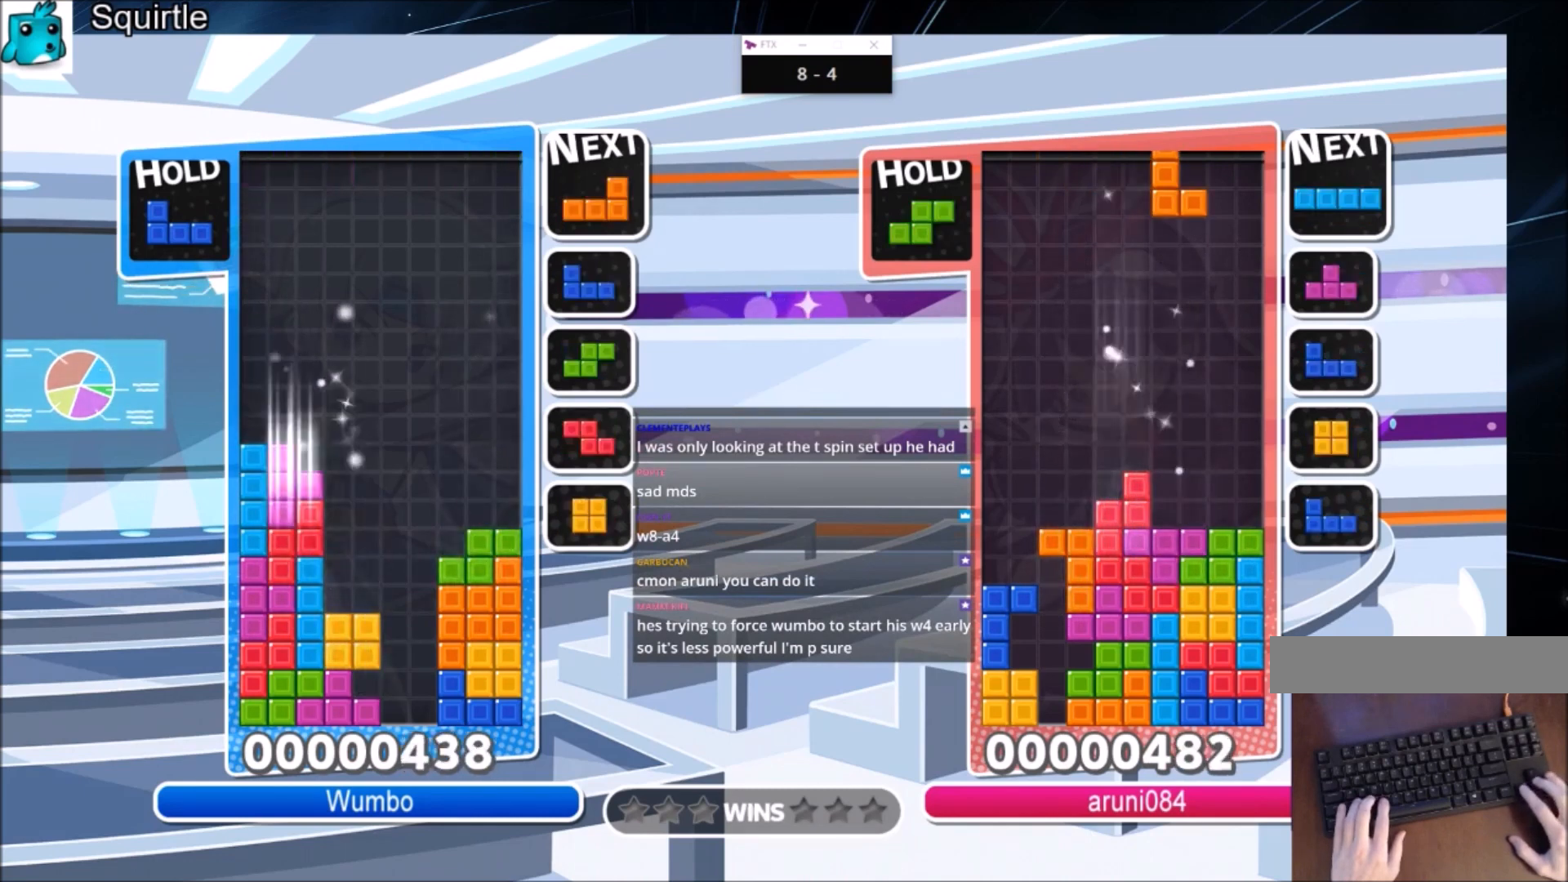
{"keys": ["down", "left"], "events": [[33, "right", "down"], [67, "down", "up"], [67, "x", "up"], [167, "x", "down"], [267, "x", "up"], [367, "x", "down"], [401, "down", "down"], [401, "right", "up"], [434, "left", "down"], [434, "x", "up"]]}
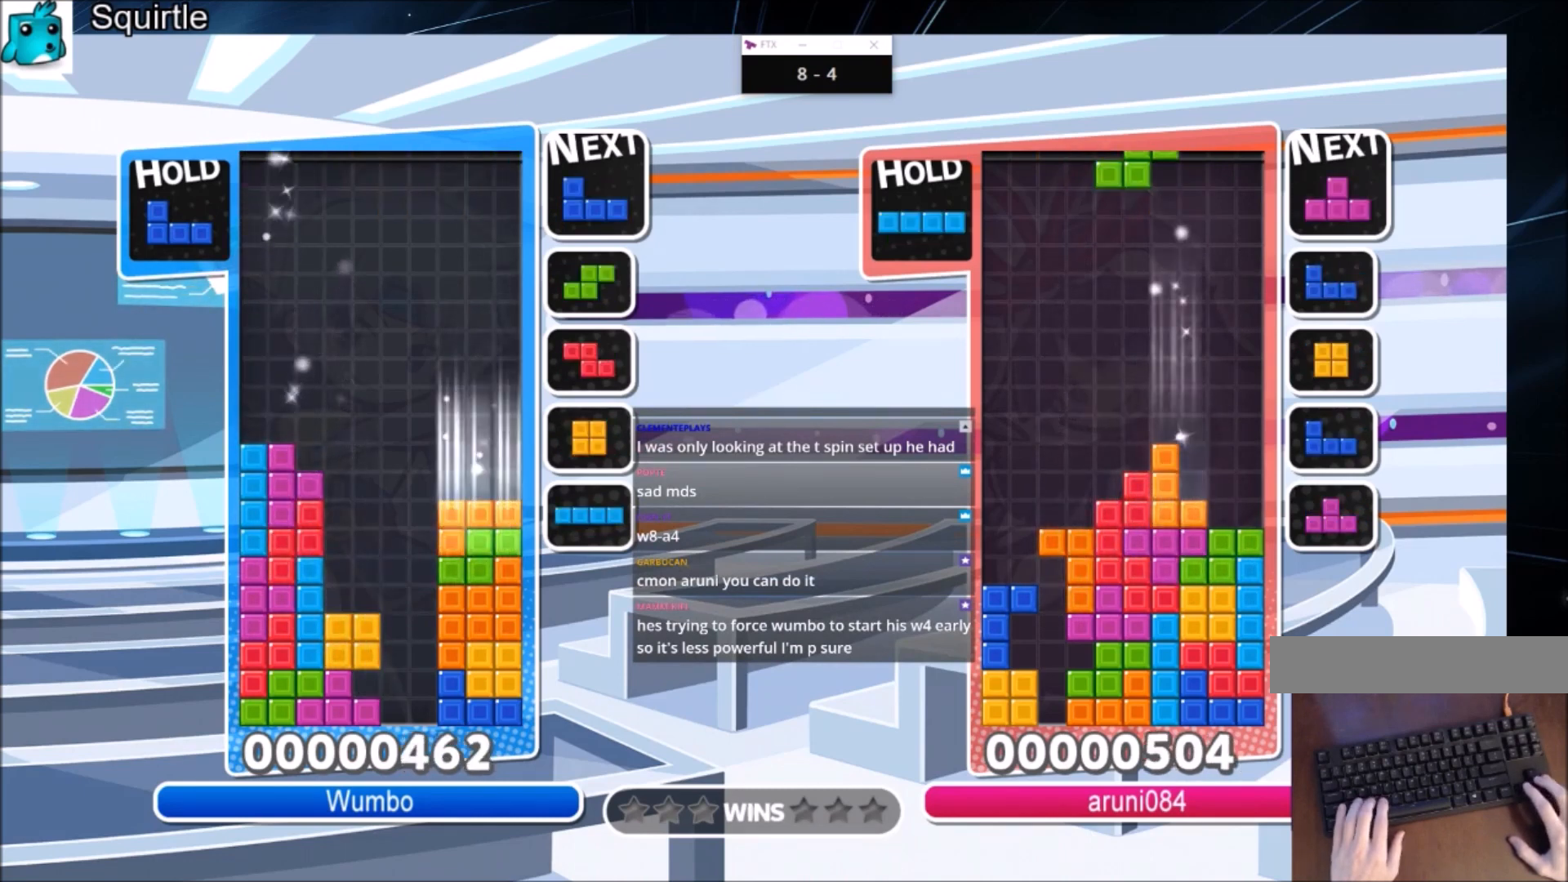
{"keys": ["right"], "events": [[34, "down", "up"], [134, "x", "down"], [200, "x", "up"], [267, "x", "down"], [301, "down", "down"], [367, "right", "down"], [401, "left", "up"], [401, "x", "up"], [434, "down", "up"]]}
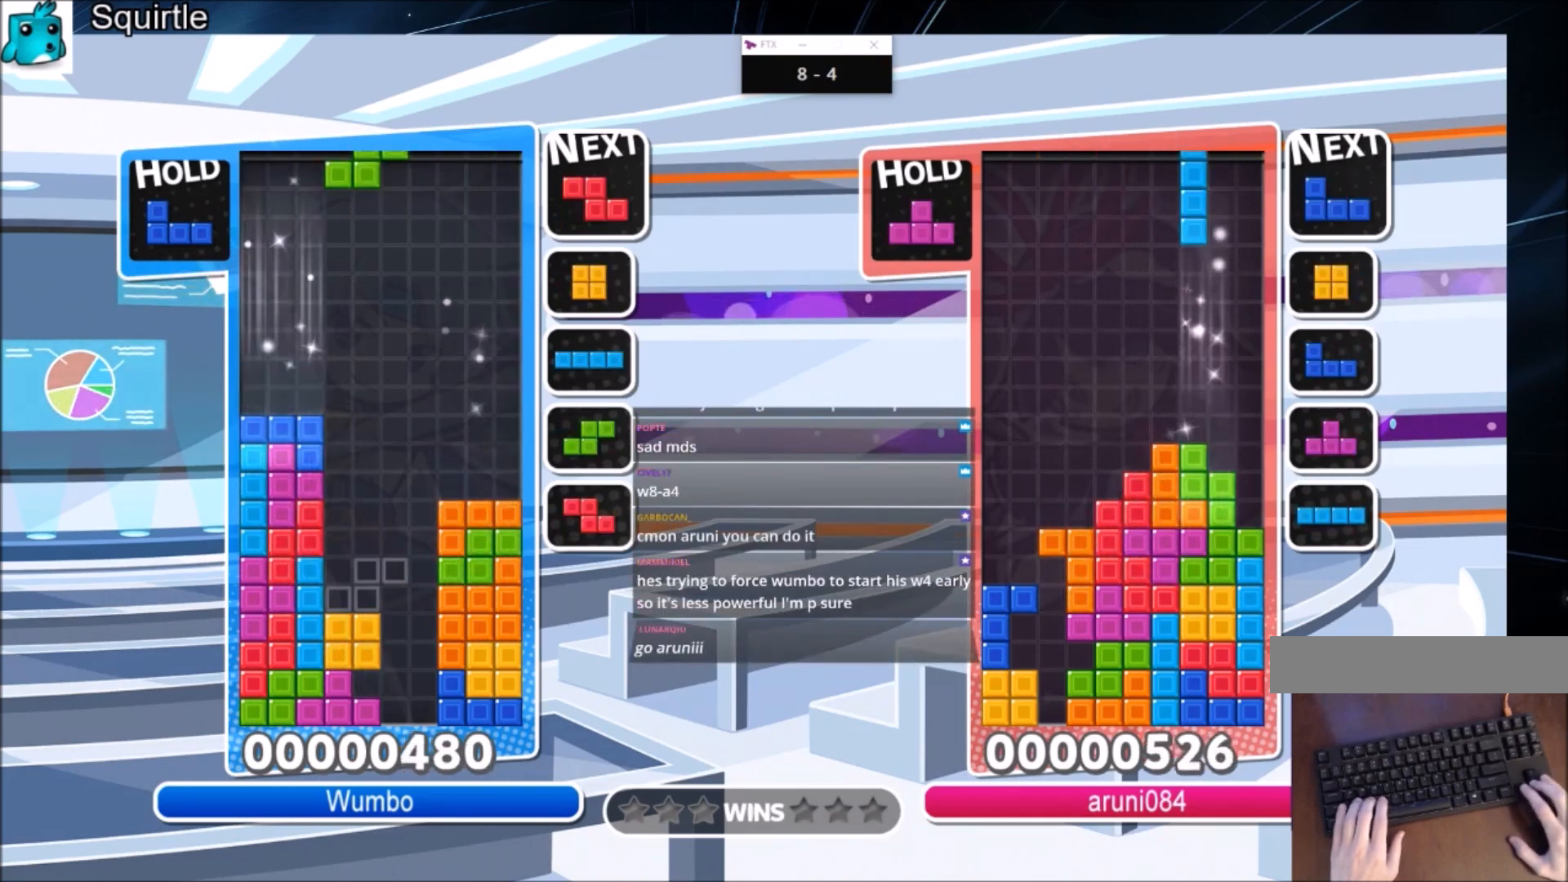
{"keys": ["right"], "events": [[33, "c", "down"], [167, "z", "down"], [233, "c", "up"], [367, "down", "down"], [367, "z", "up"], [467, "down", "up"]]}
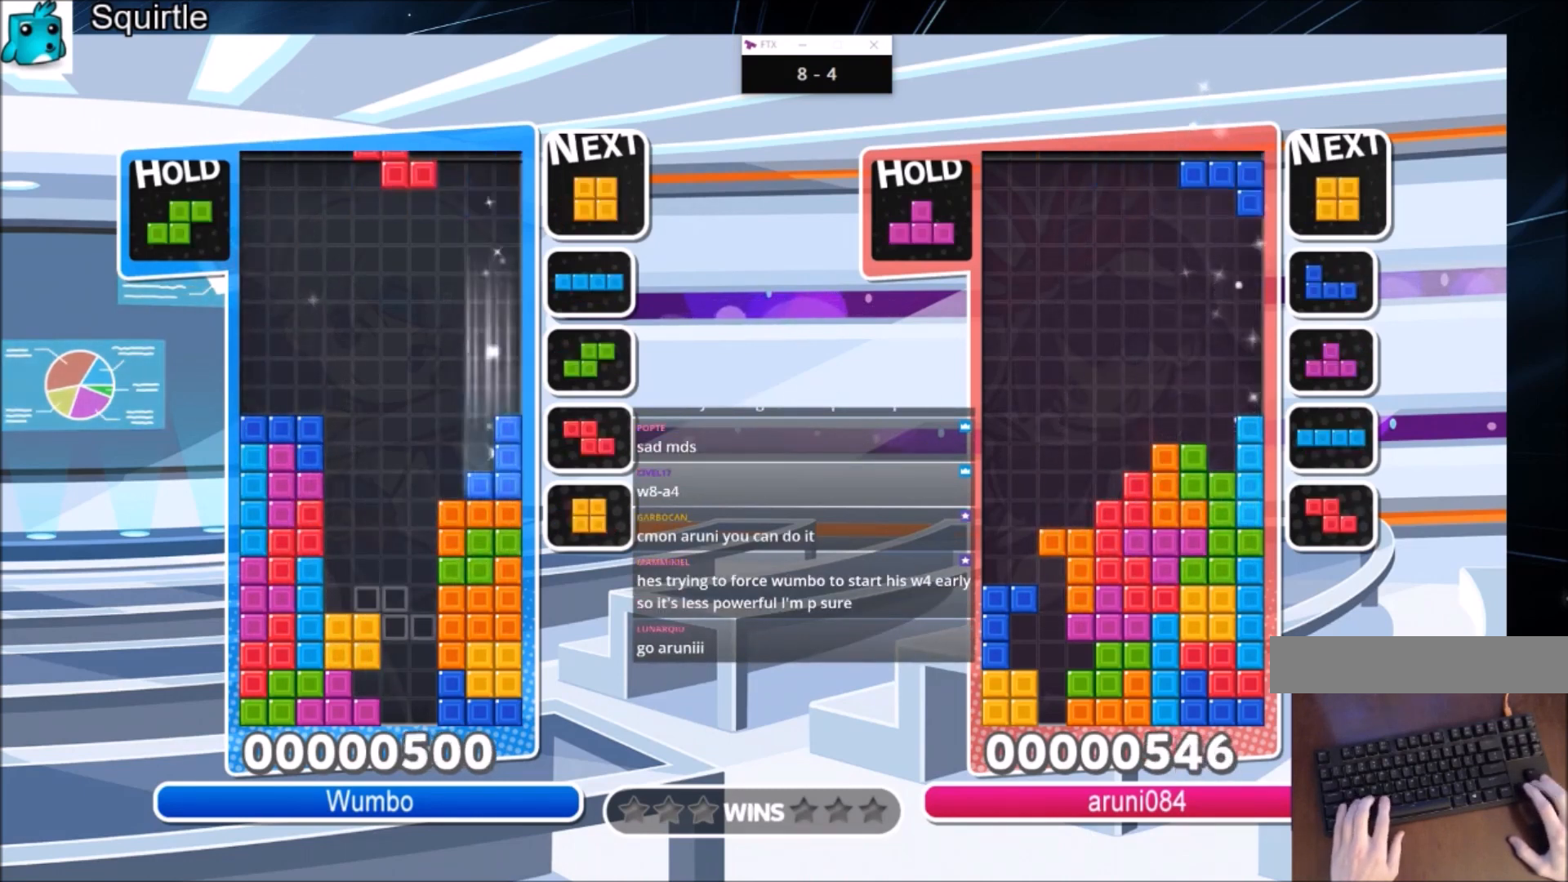
{"keys": ["right"], "events": [[167, "right", "up"], [200, "z", "down"], [234, "down", "down"], [301, "right", "down"], [334, "down", "up"], [334, "z", "up"]]}
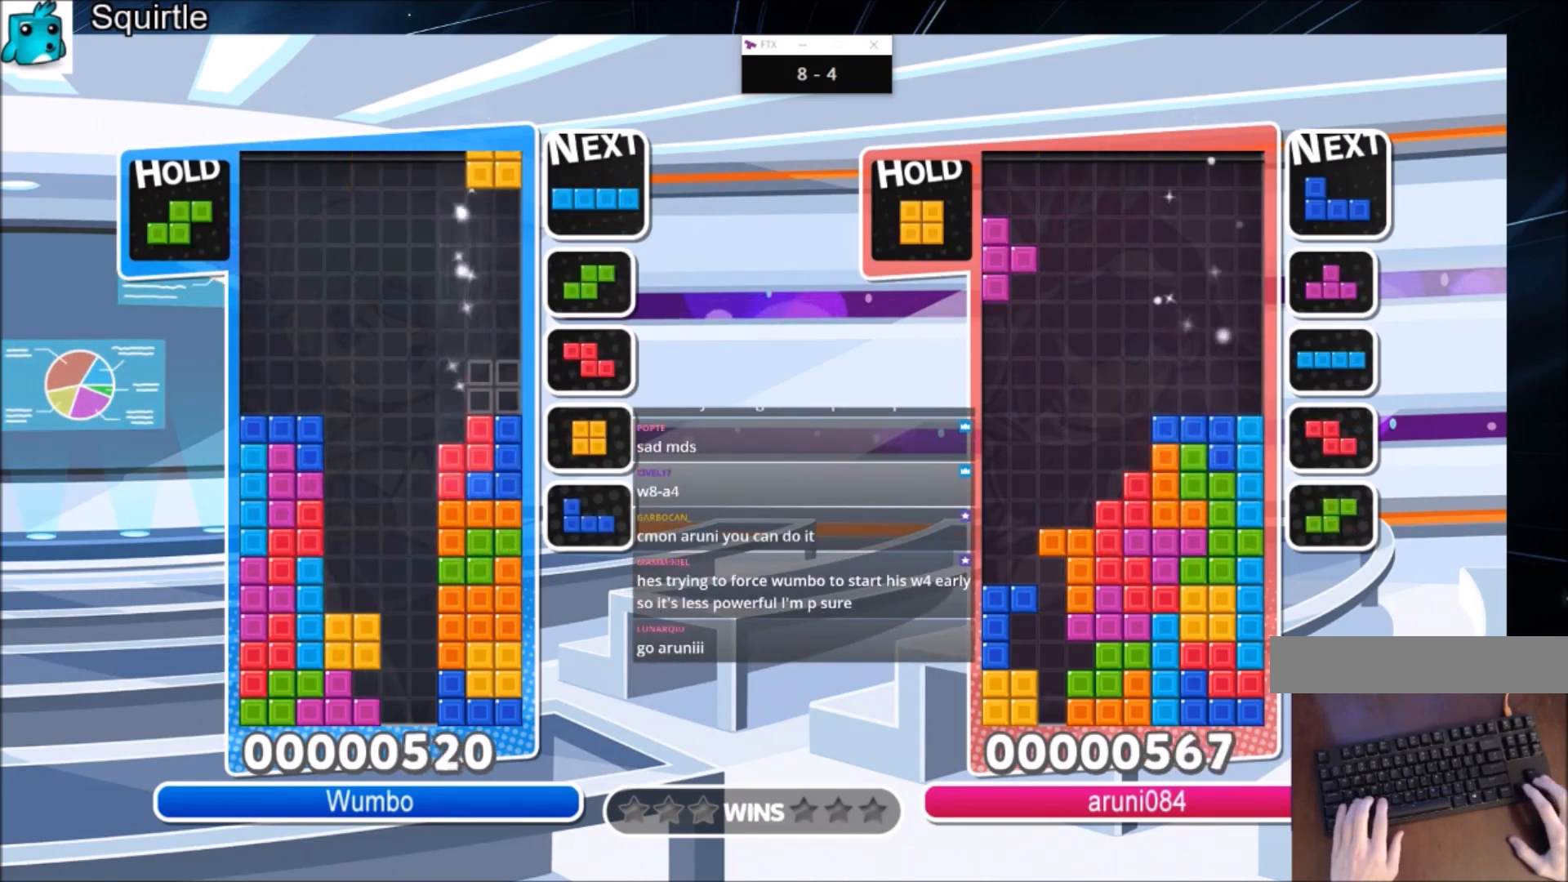
{"keys": [], "events": [[100, "down", "down"], [233, "down", "up"], [333, "right", "up"], [367, "z", "down"], [467, "down", "down"], [500, "down", "up"], [500, "z", "up"]]}
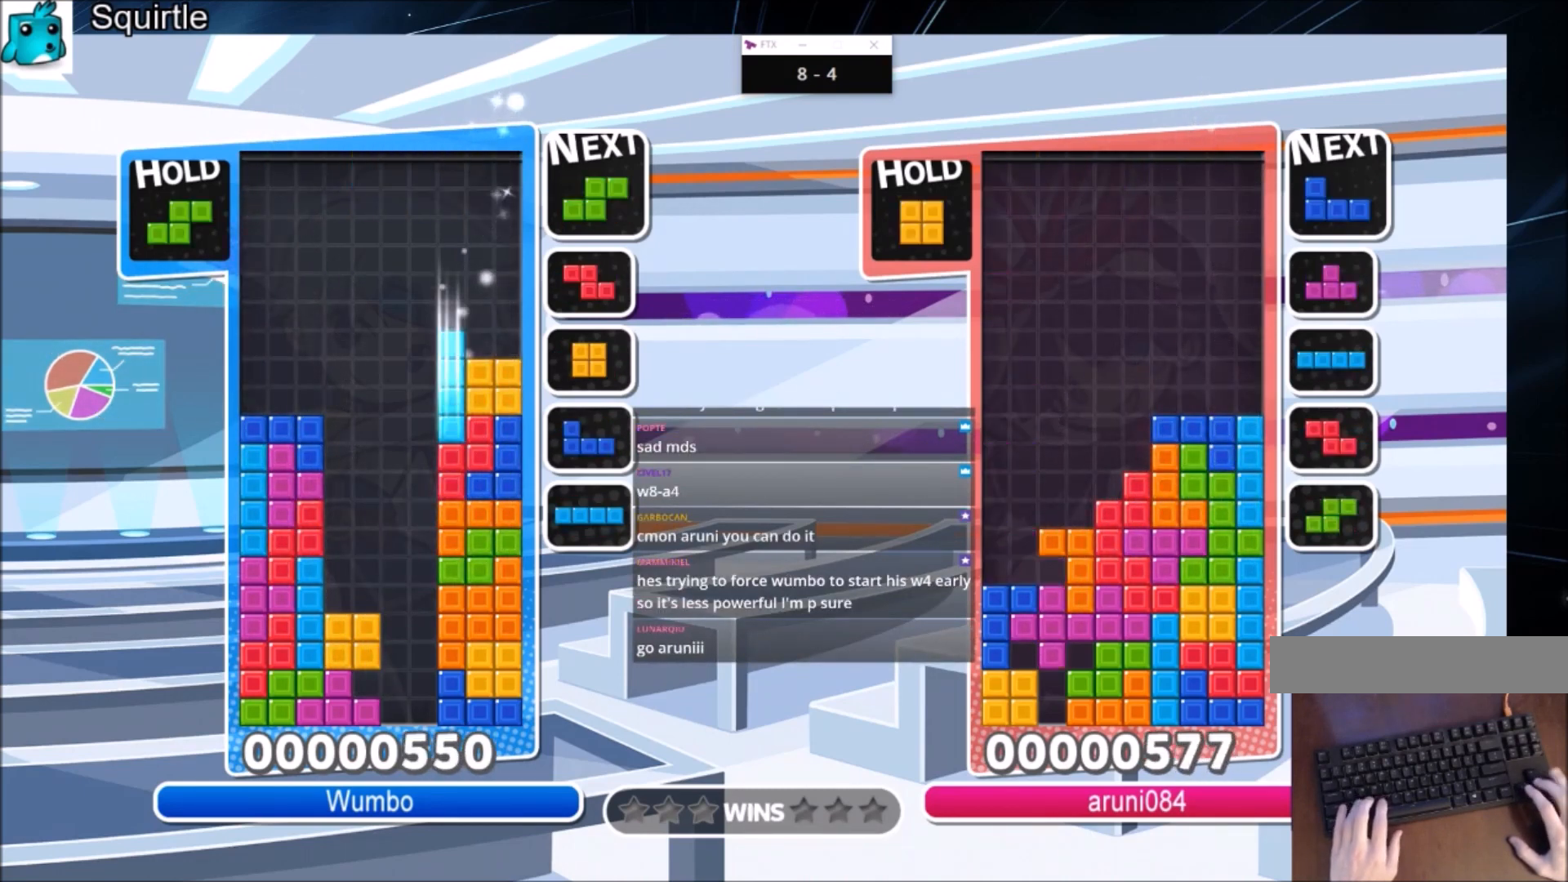
{"keys": [], "events": [[334, "right", "down"], [401, "right", "up"]]}
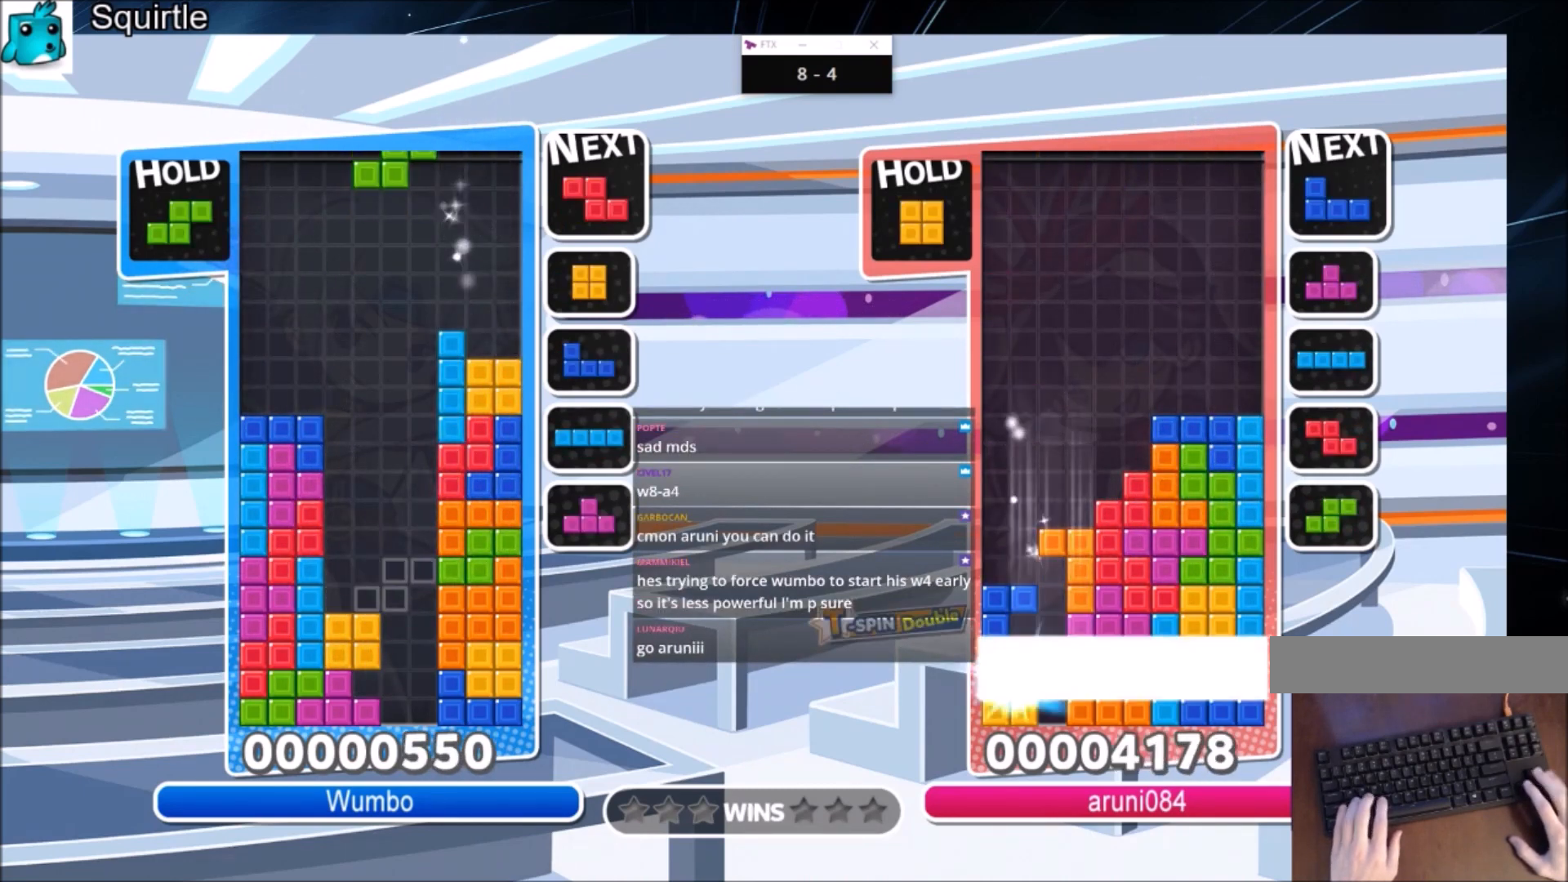
{"keys": [], "events": [[33, "x", "down"], [167, "x", "up"]]}
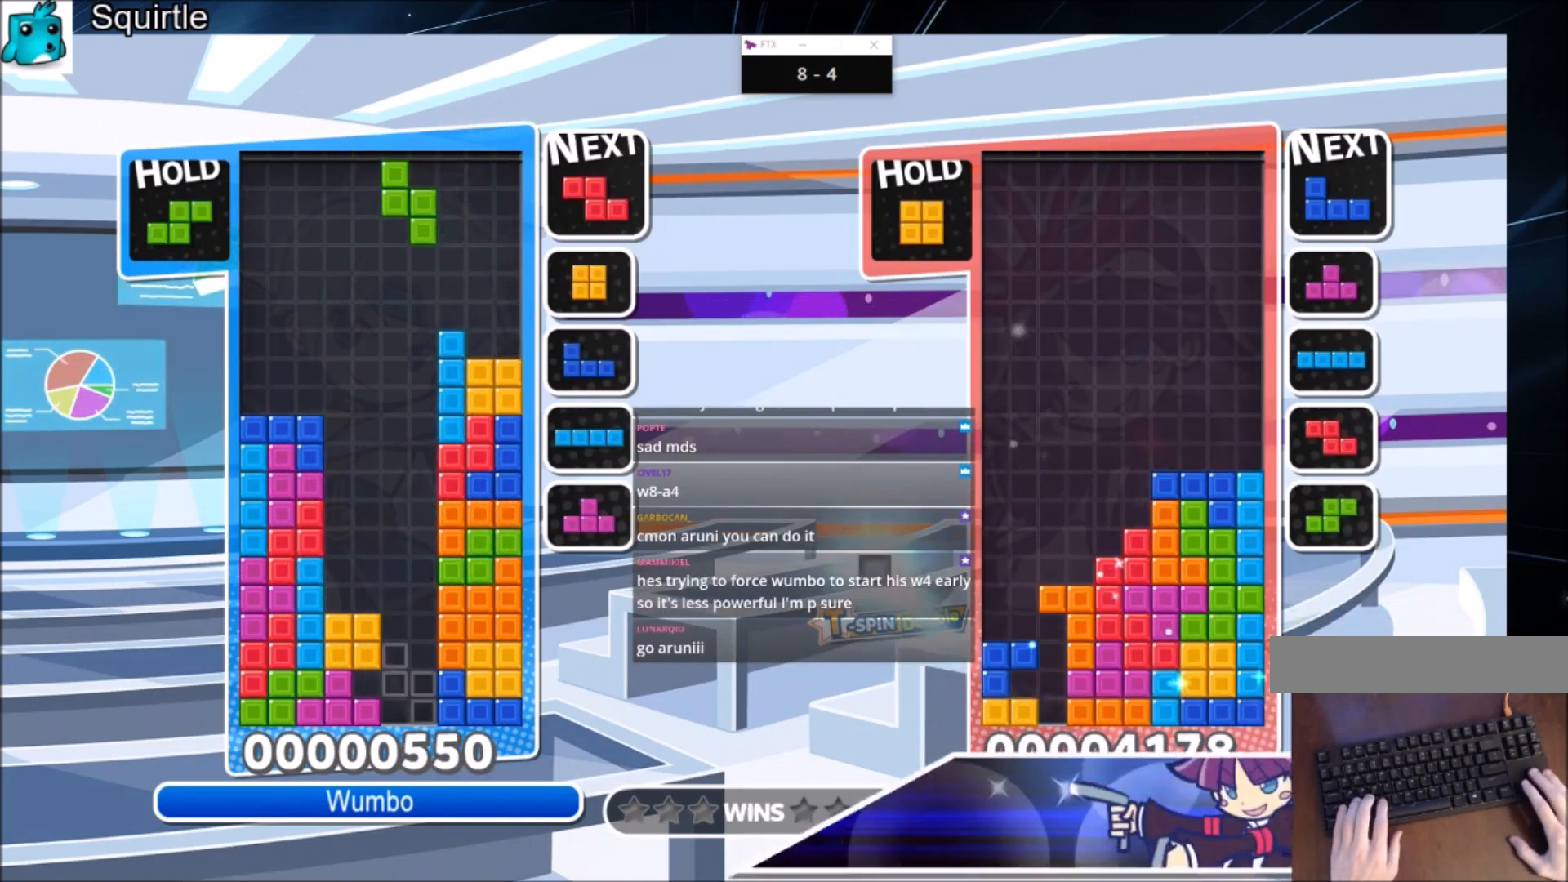
{"keys": ["left"], "events": [[134, "left", "down"], [367, "z", "down"], [501, "z", "up"]]}
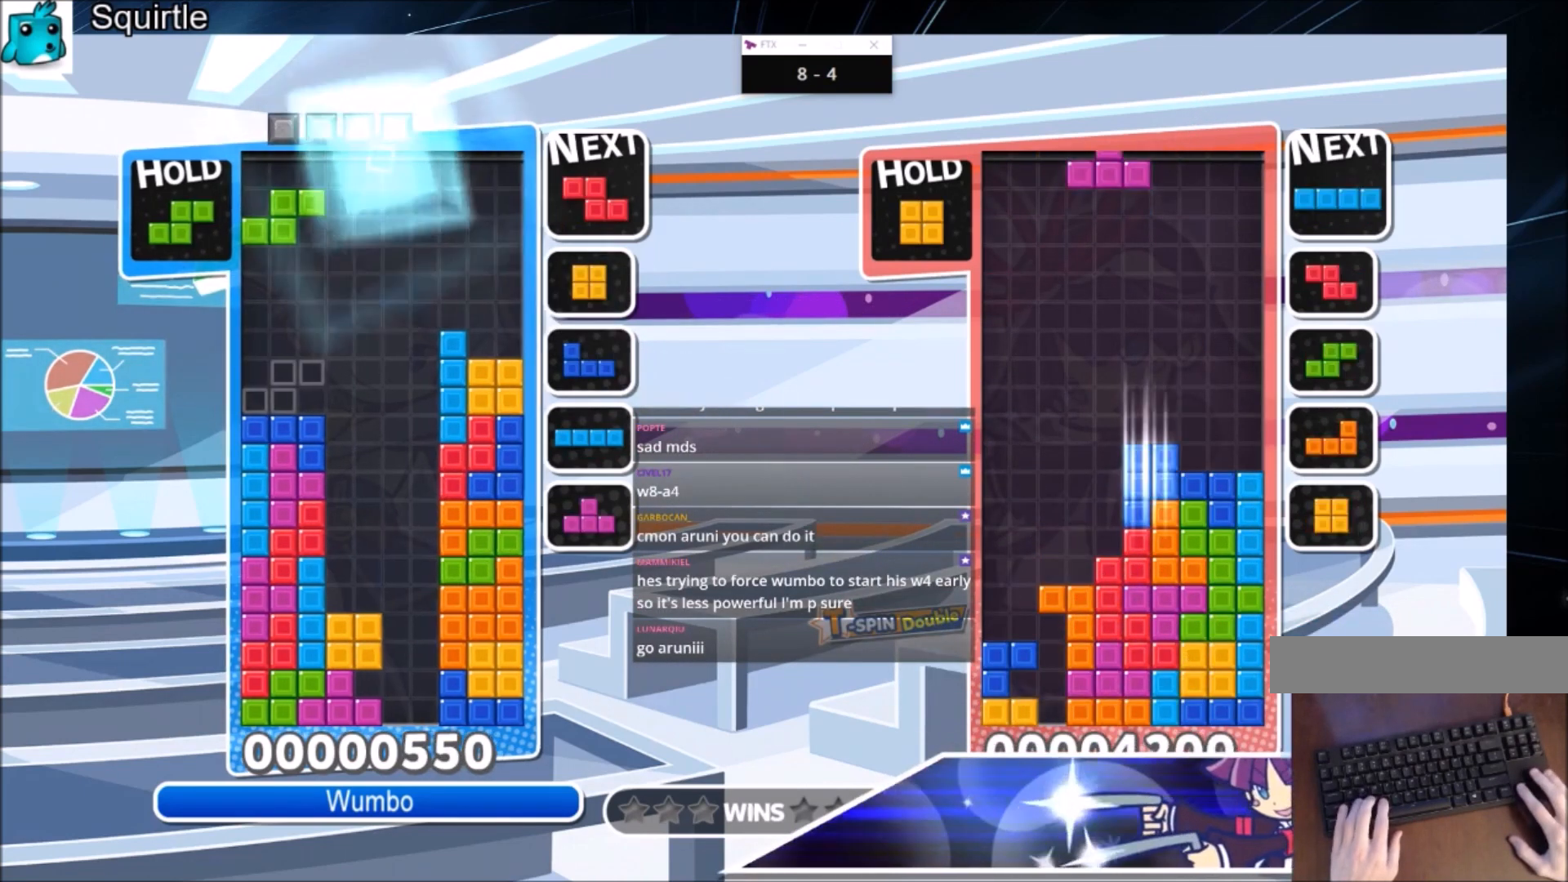
{"keys": ["right", "x"], "events": [[300, "left", "up"], [333, "down", "down"], [434, "down", "up"], [467, "right", "down"], [467, "x", "down"]]}
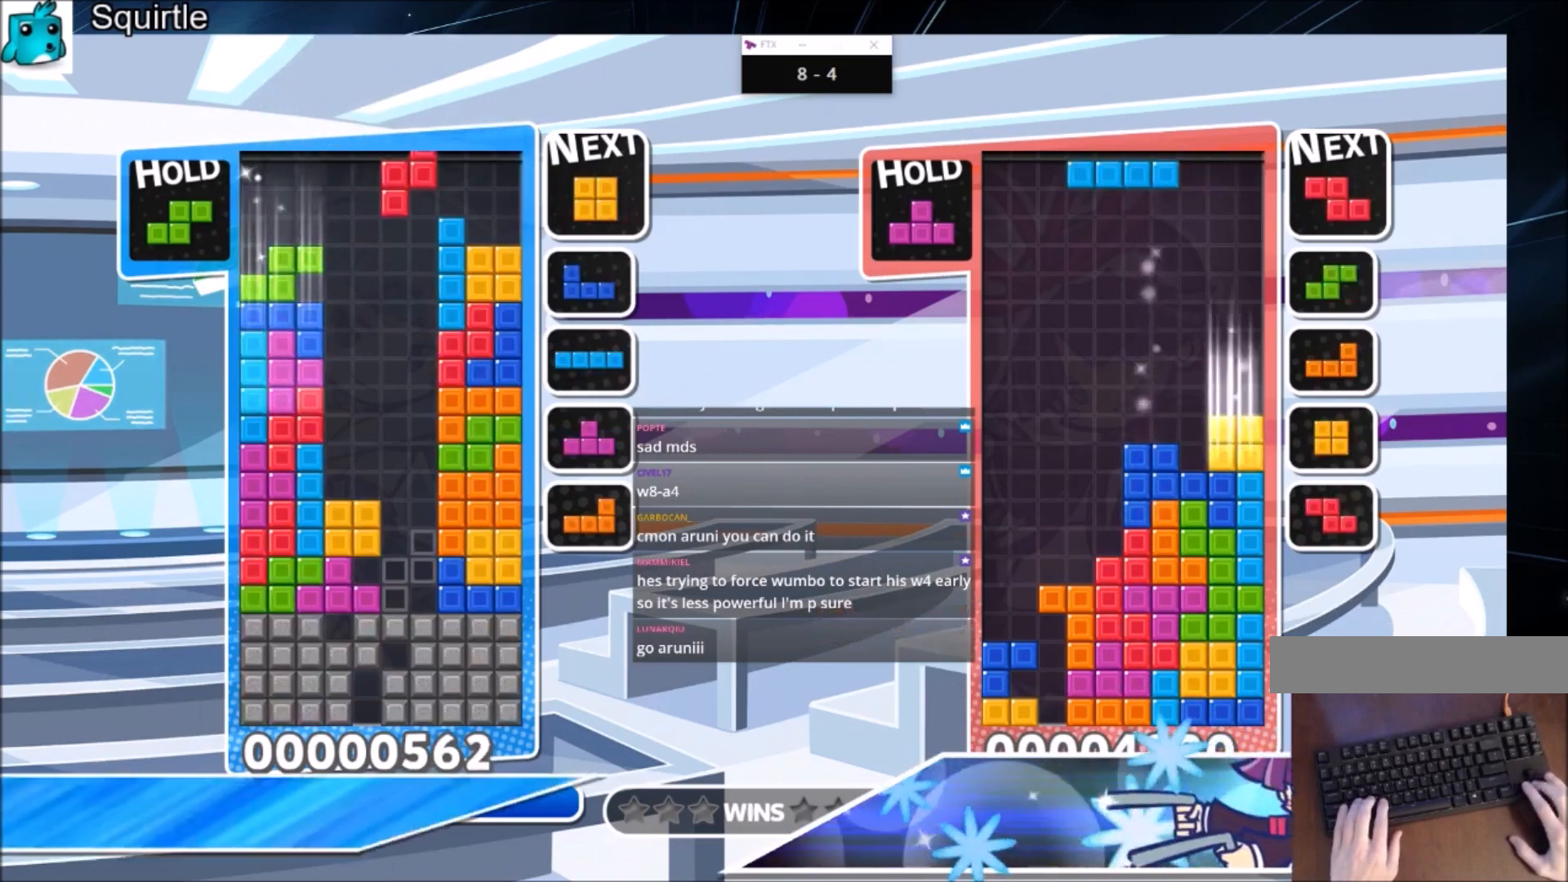
{"keys": ["up"], "events": [[34, "up", "down"], [67, "right", "up"], [67, "x", "up"]]}
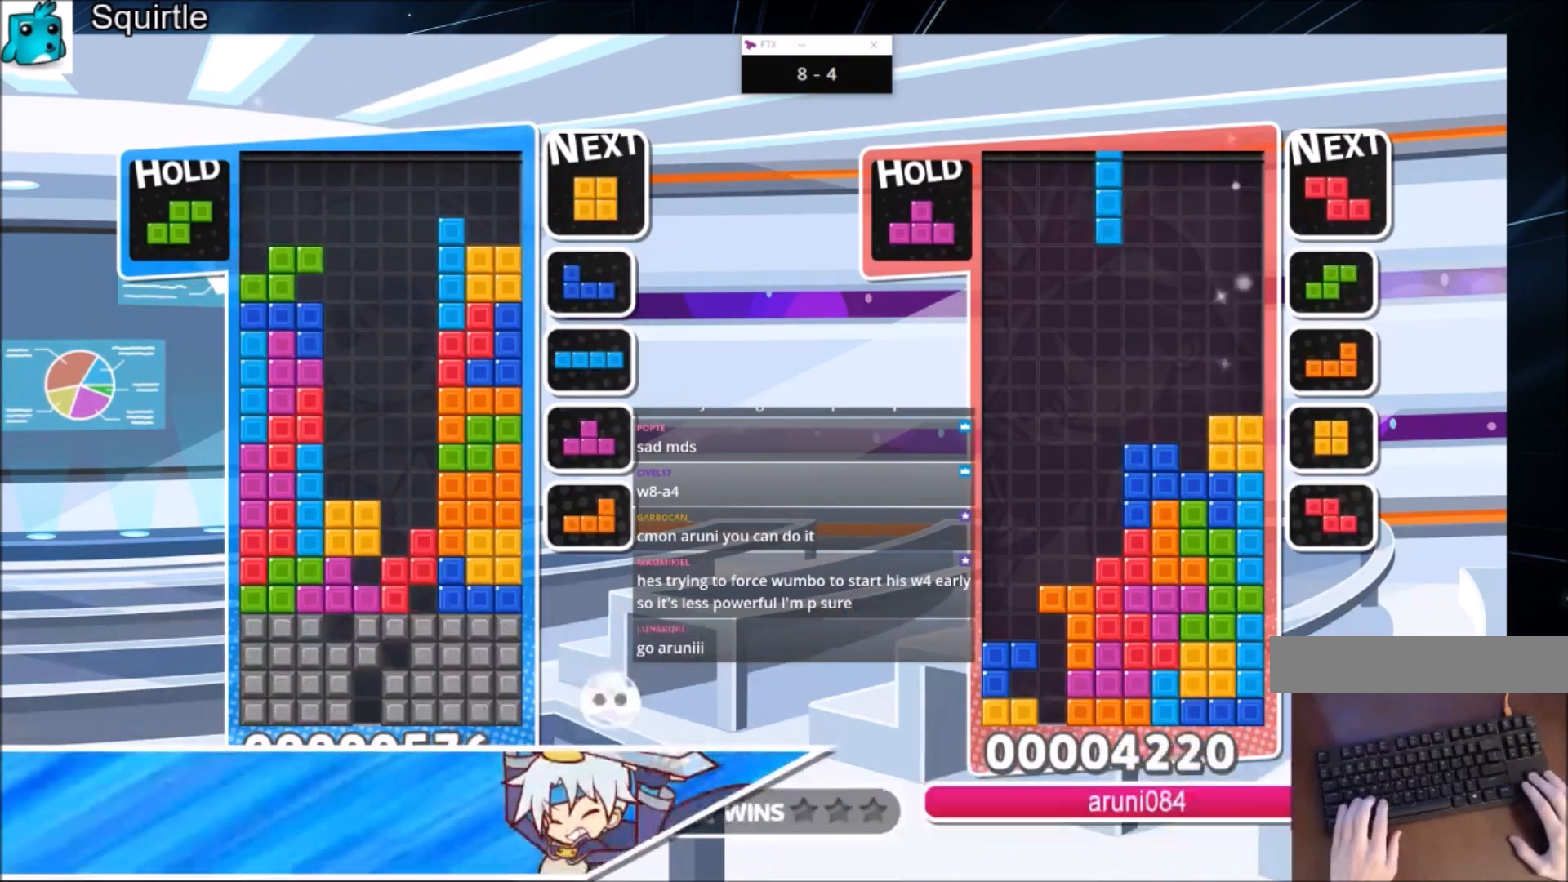
{"keys": ["down"], "events": [[33, "up", "up"], [33, "x", "down"], [133, "down", "down"], [233, "down", "up"], [267, "x", "up"], [333, "down", "down"], [367, "down", "up"], [467, "down", "down"]]}
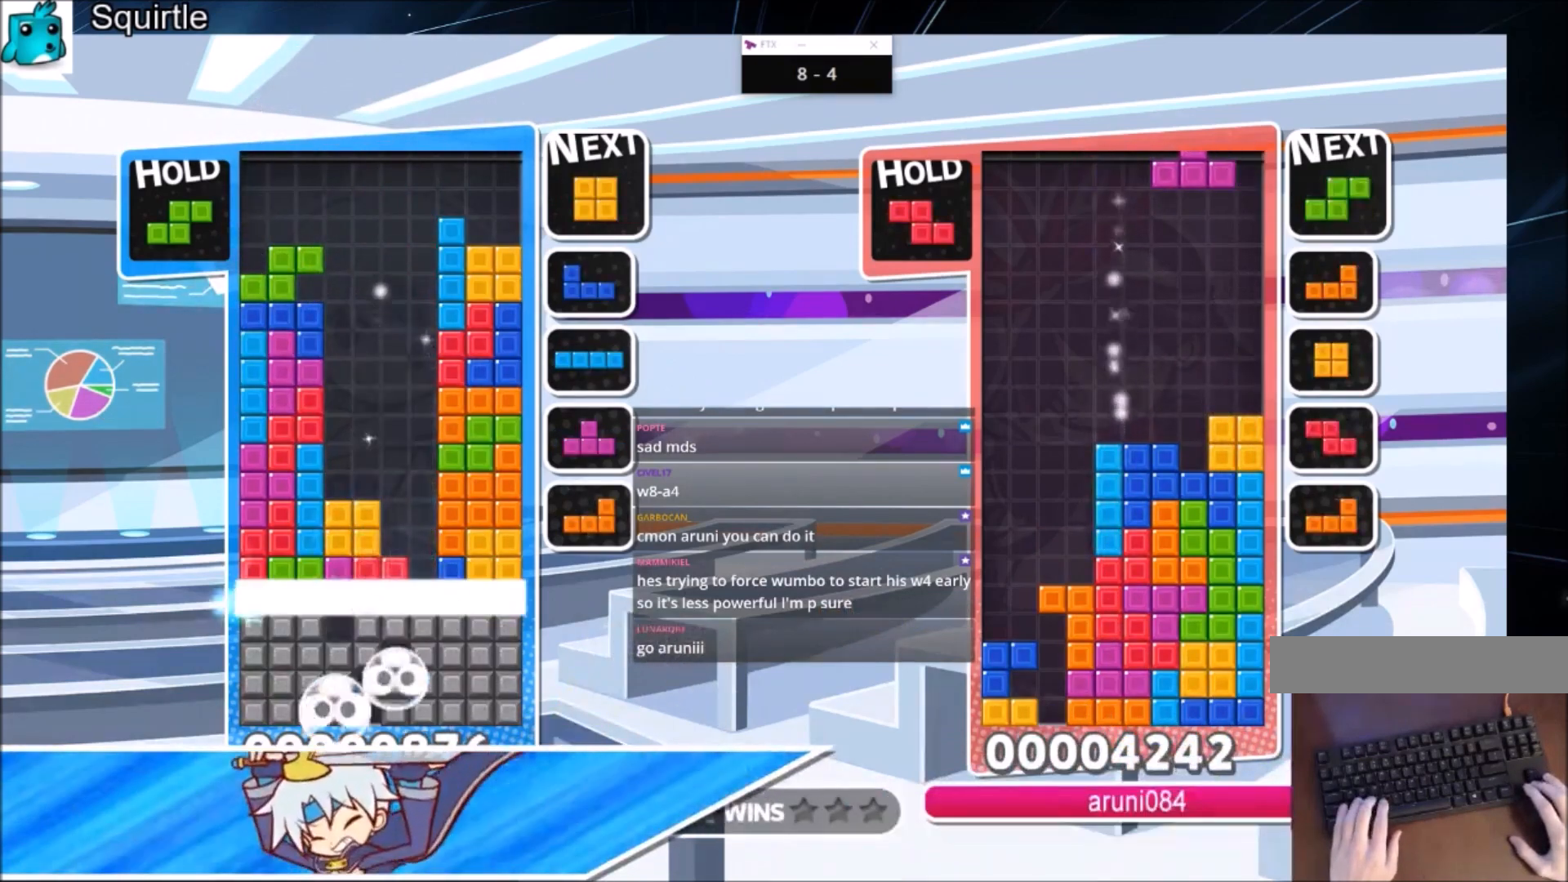
{"keys": [], "events": [[67, "down", "up"], [100, "down", "down"], [234, "down", "up"]]}
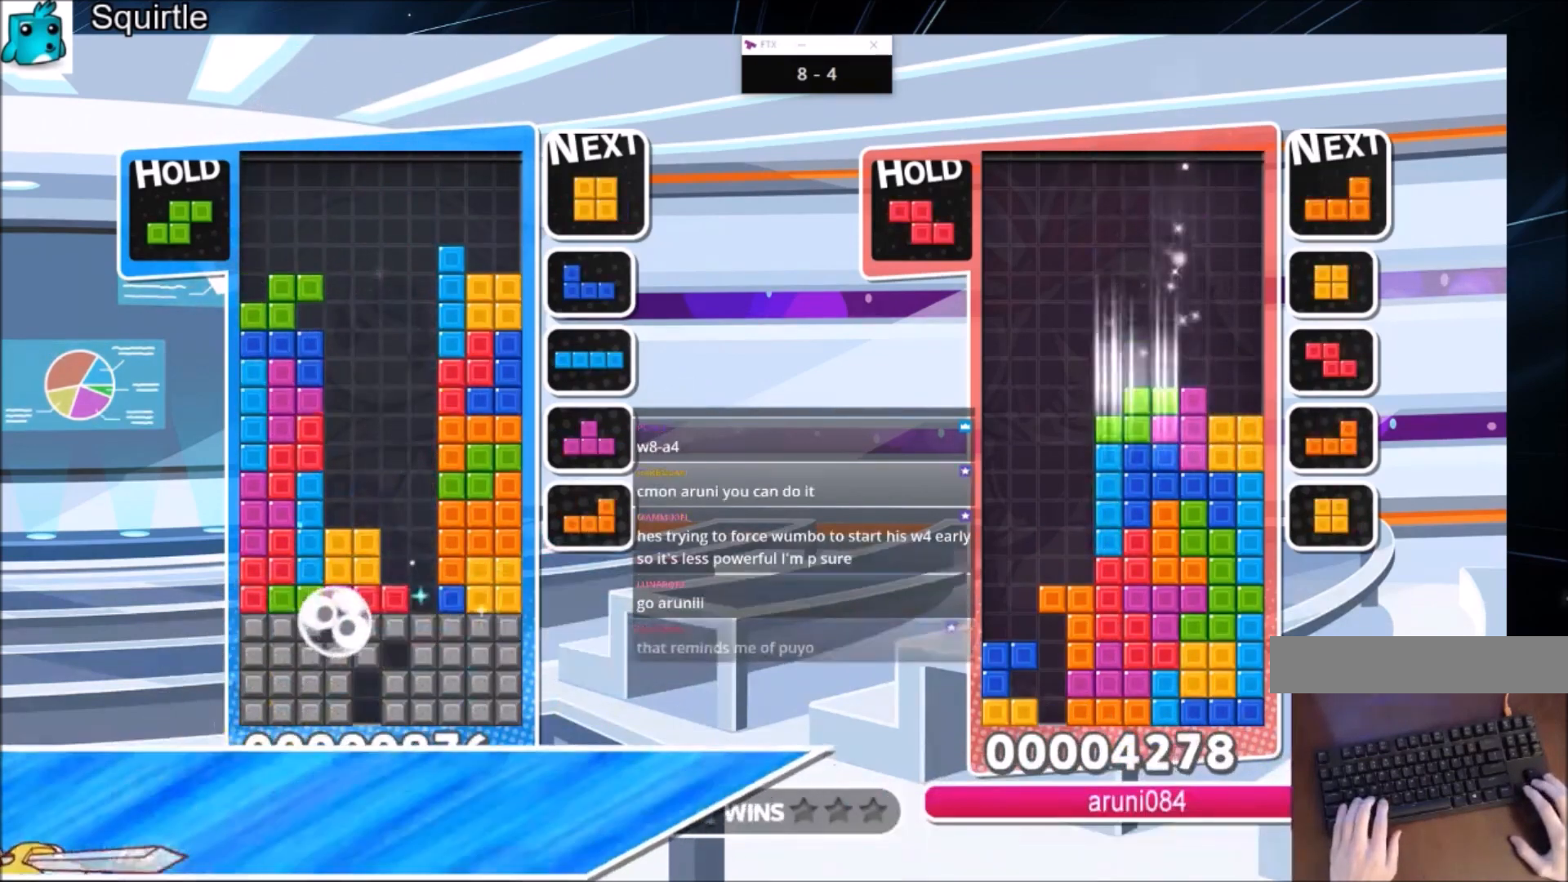
{"keys": ["down"], "events": [[167, "right", "down"], [200, "down", "down"], [300, "right", "up"], [367, "down", "up"], [400, "down", "down"]]}
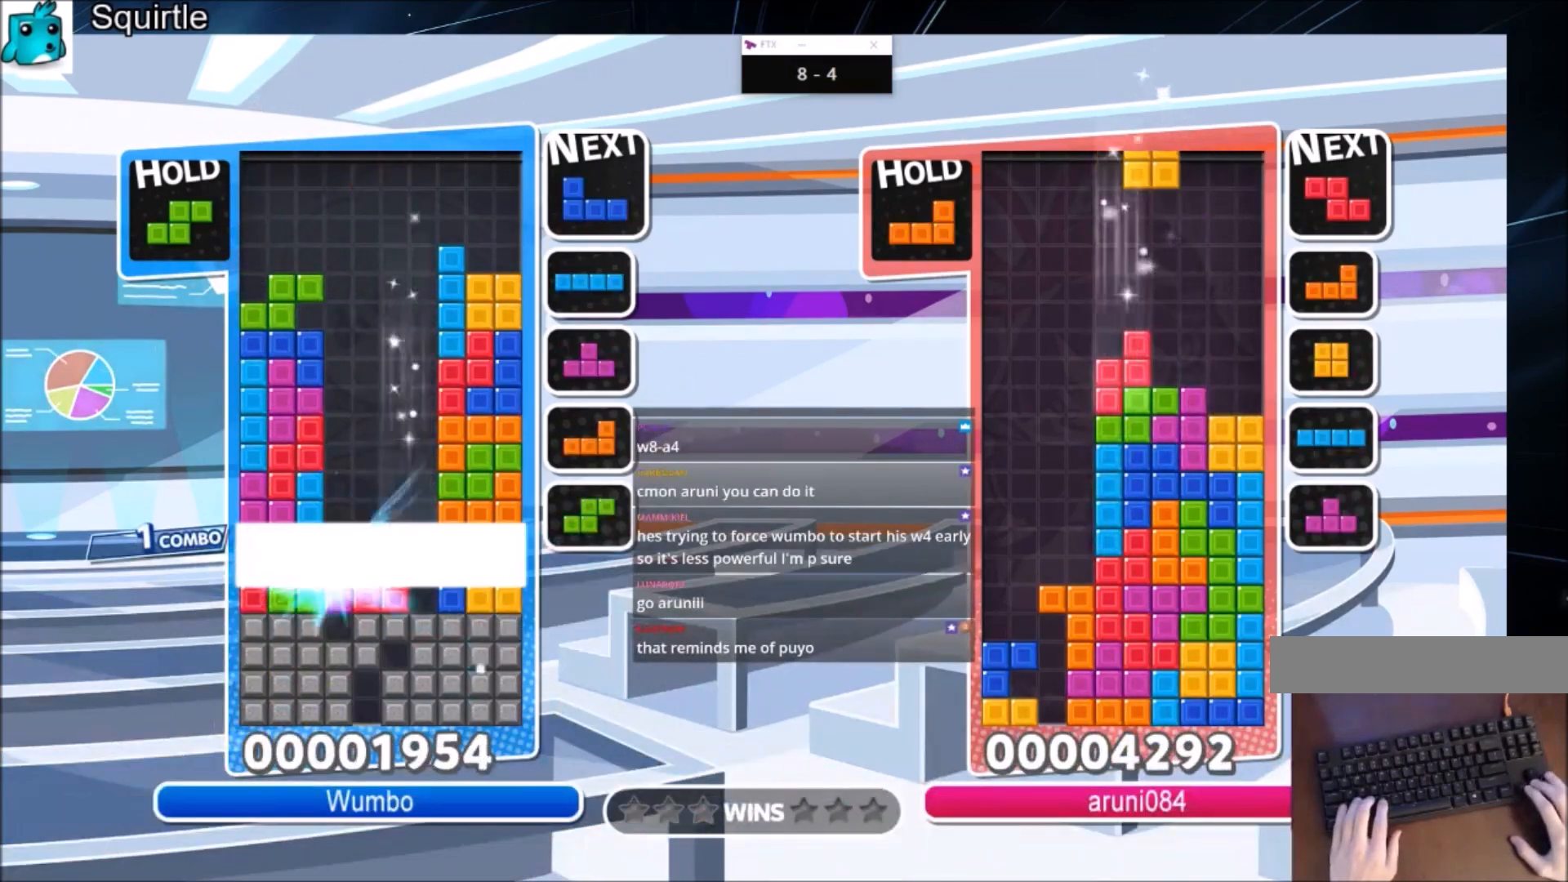
{"keys": [], "events": [[34, "down", "up"]]}
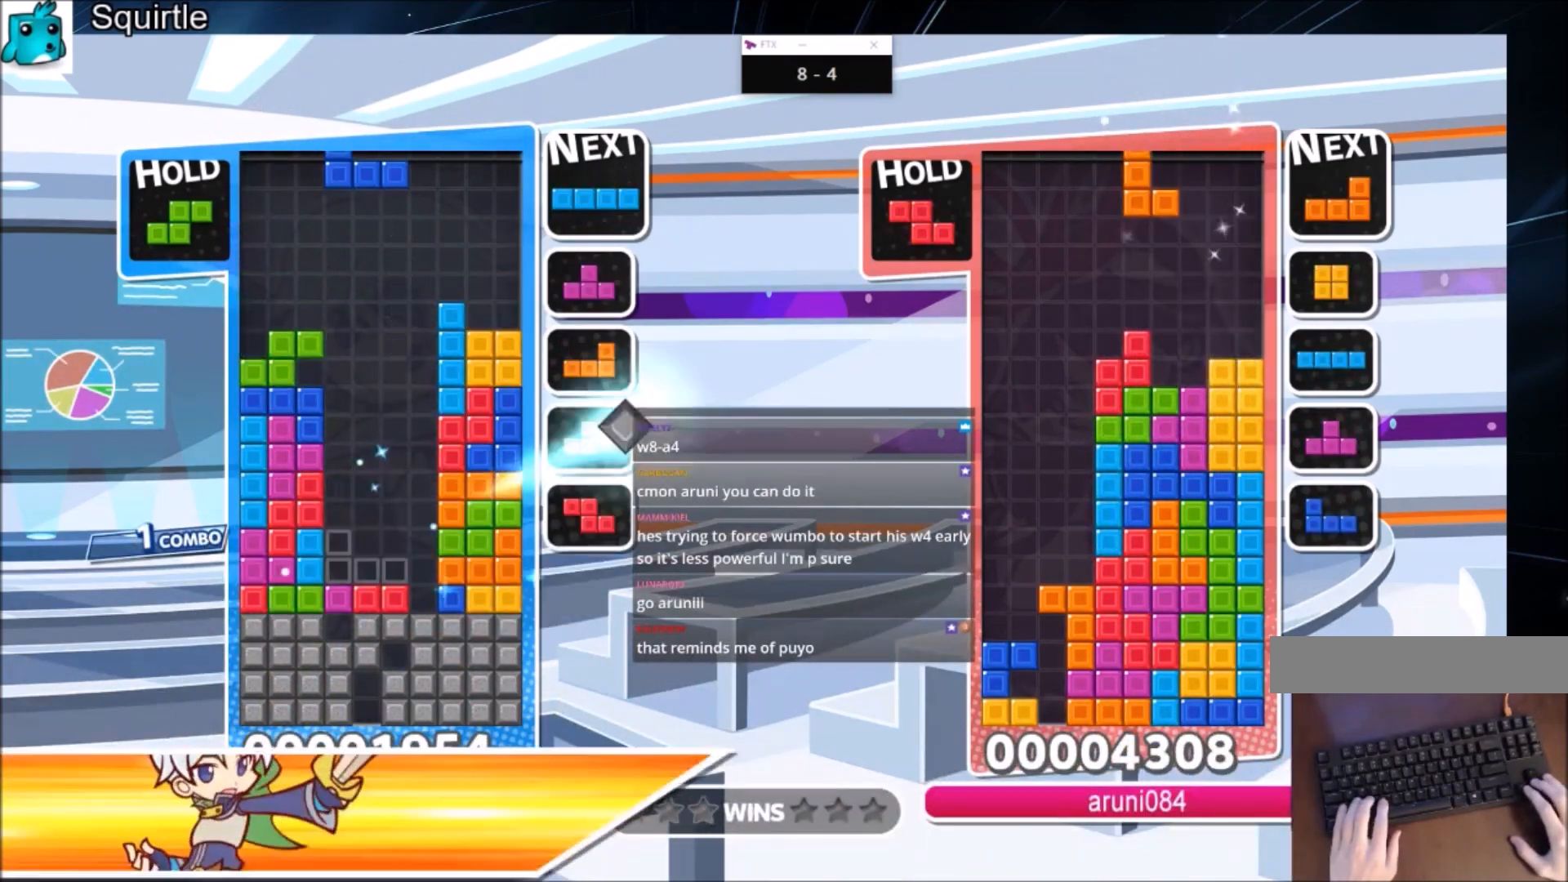
{"keys": [], "events": [[100, "c", "down"], [200, "right", "down"], [200, "x", "down"], [300, "c", "up"], [300, "down", "down"], [333, "right", "up"], [400, "x", "up"], [467, "down", "up"]]}
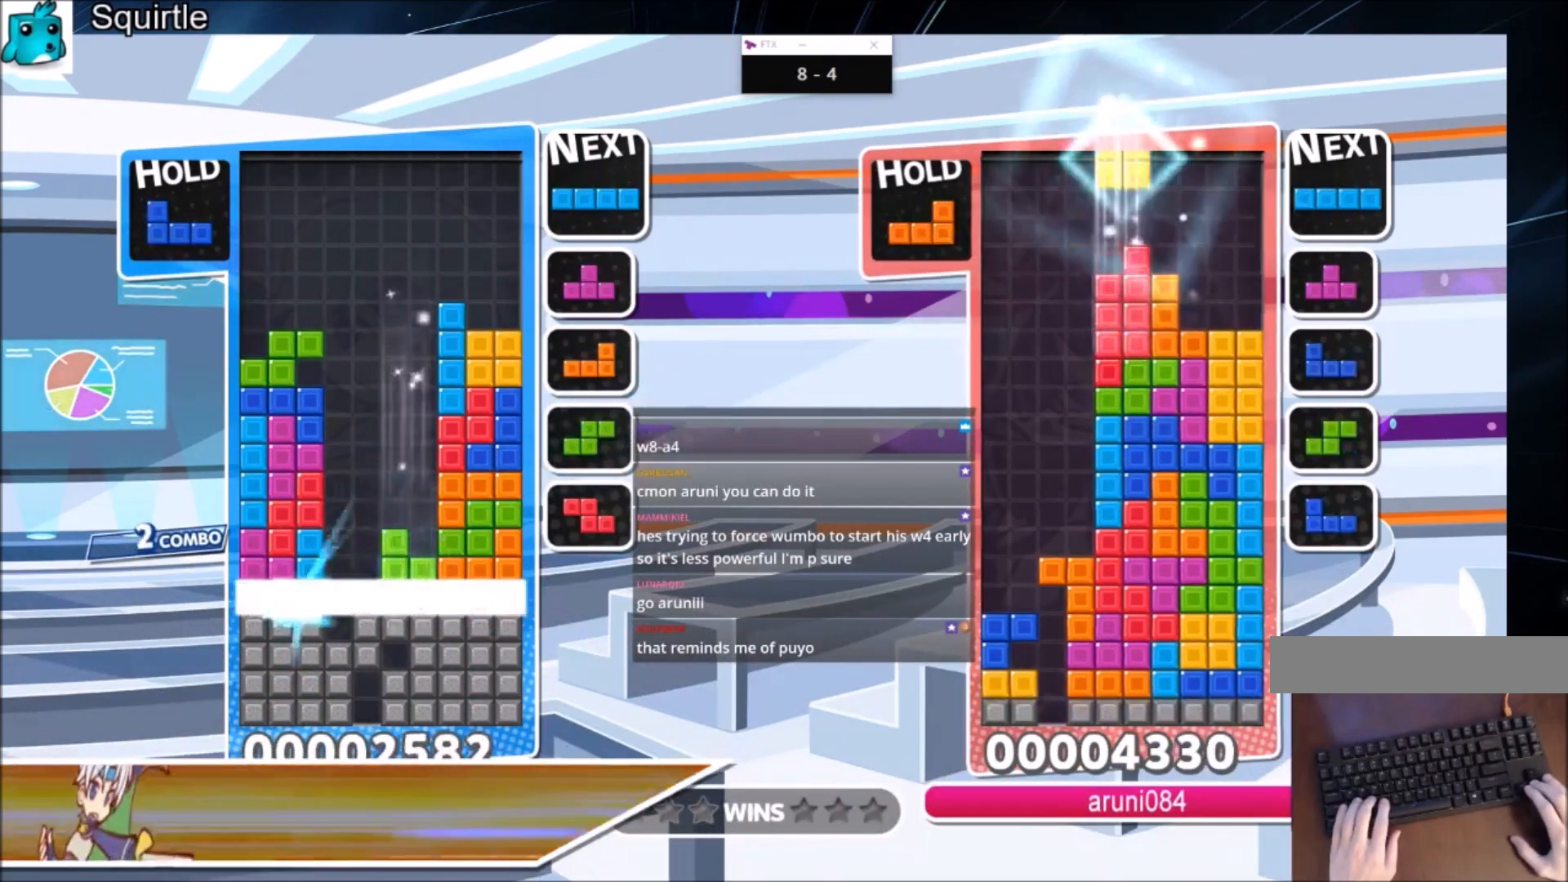
{"keys": [], "events": []}